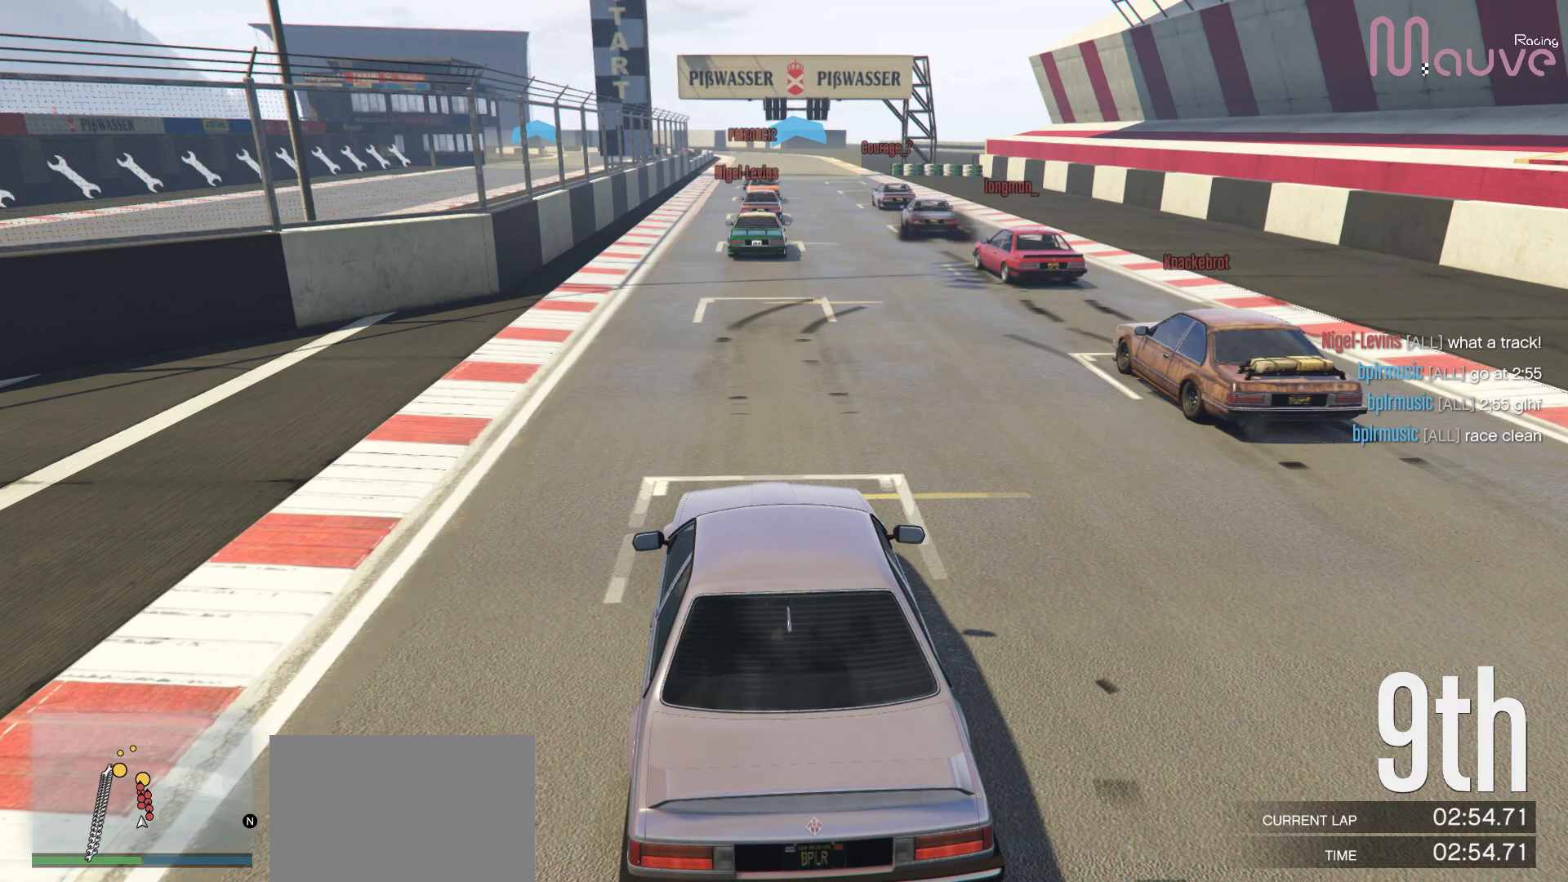
Gameplay with a controller (Xbox layout); each line is a JSON object with the inputs held at the frame after it. "events" lists button and stick changes between this image and that frame as [ms after this image, input, new state], when the widget could be followed in between. Not read: DPAD_DOWN.
{"buttons": ["R2"], "left_stick": "center", "right_stick": "center", "events": [[417, "R2", "down"]]}
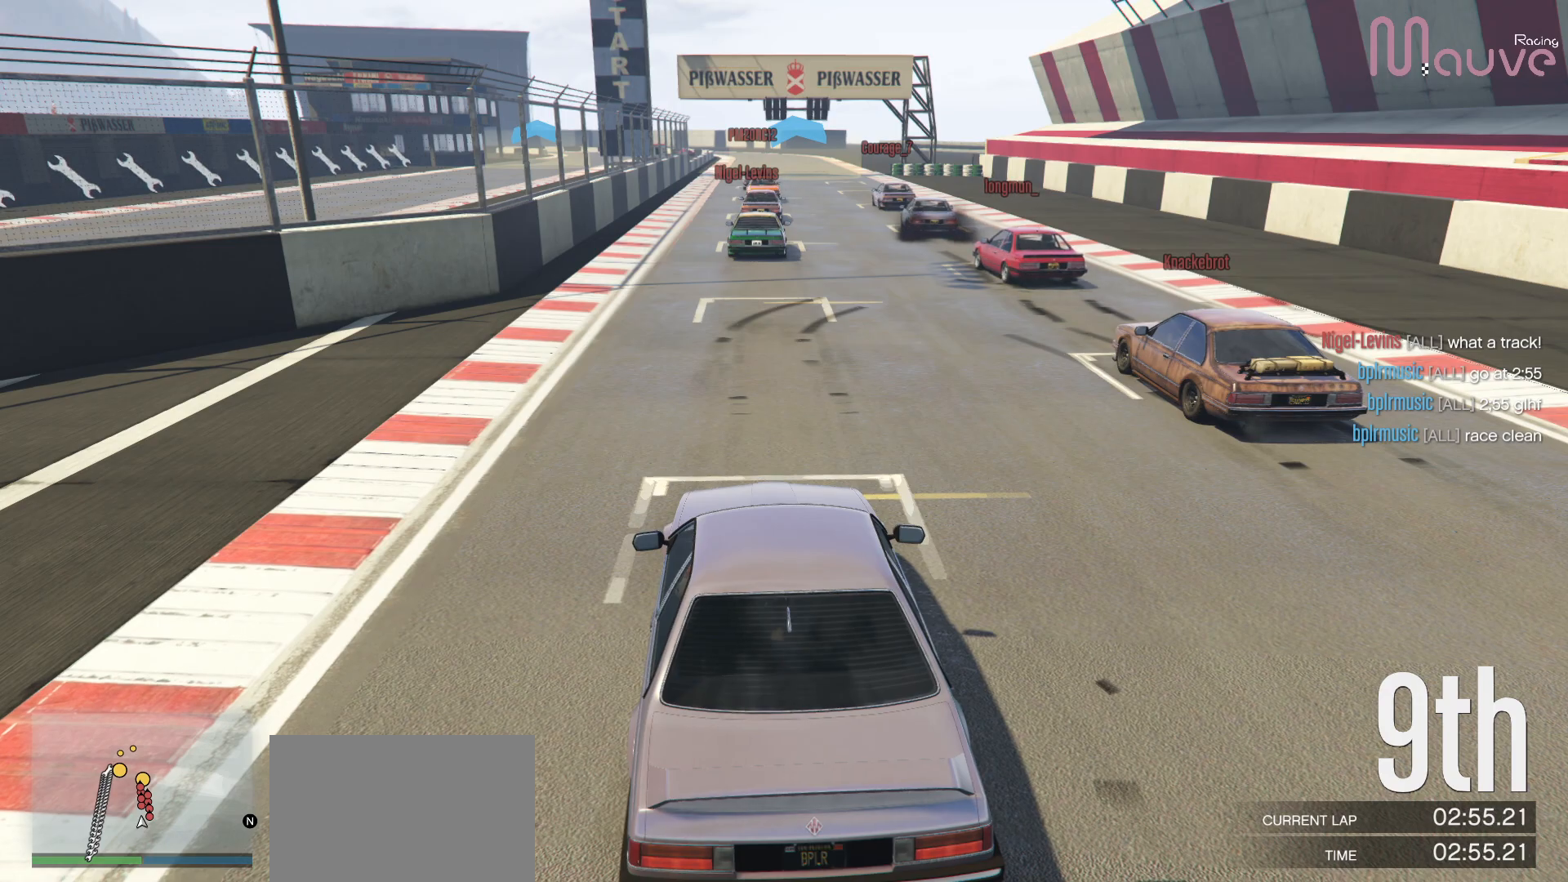
{"buttons": ["R2"], "left_stick": "center", "right_stick": "center", "events": [[333, "left_stick", "right"], [383, "left_stick", "center"]]}
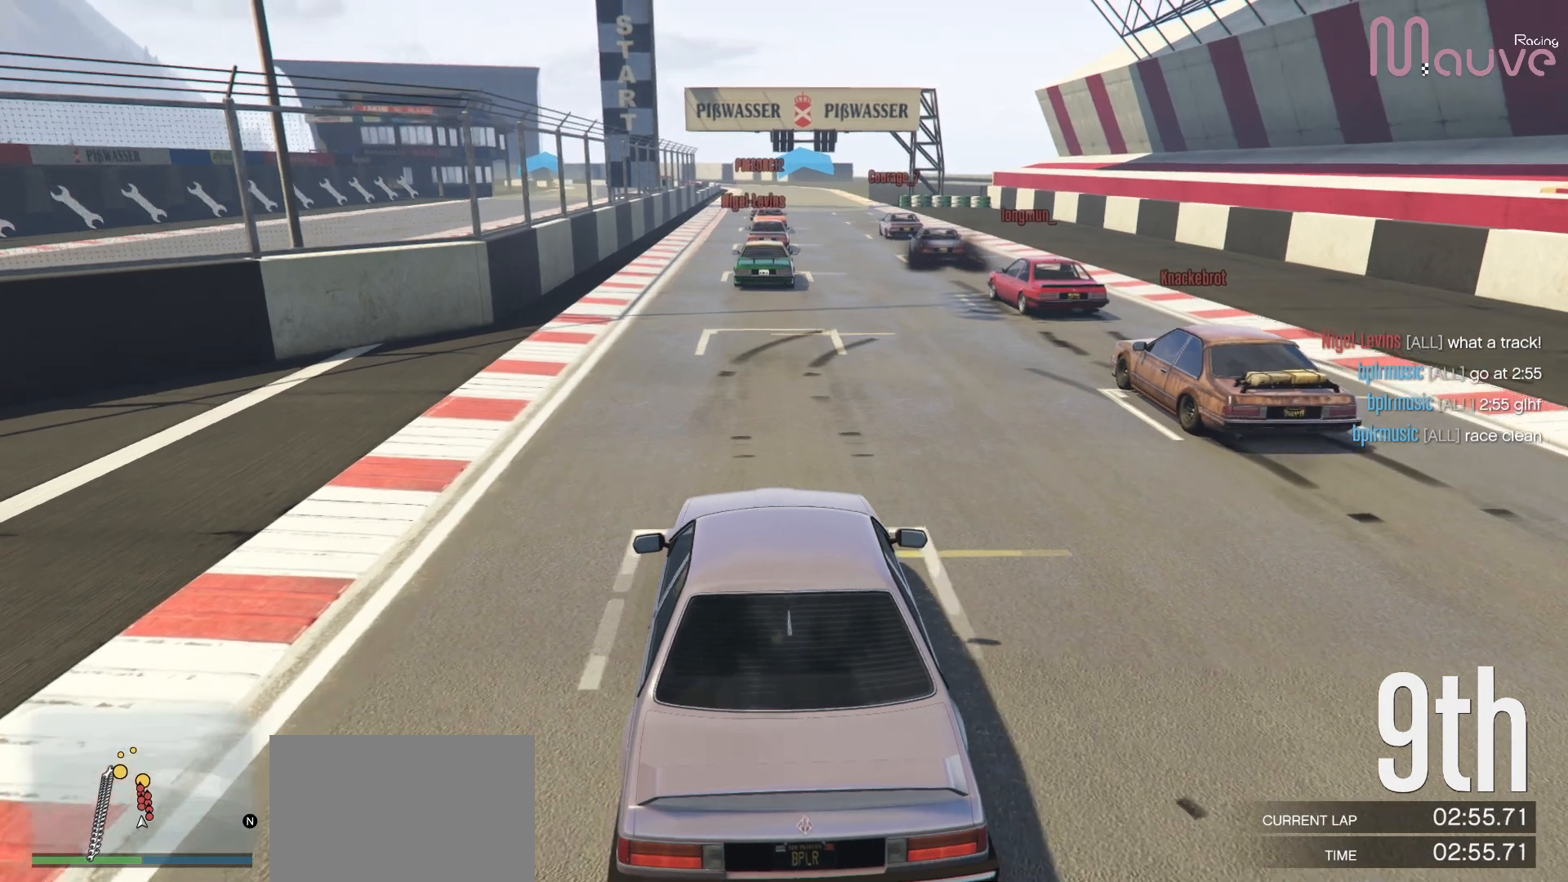
{"buttons": ["R2"], "left_stick": "center", "right_stick": "center", "events": []}
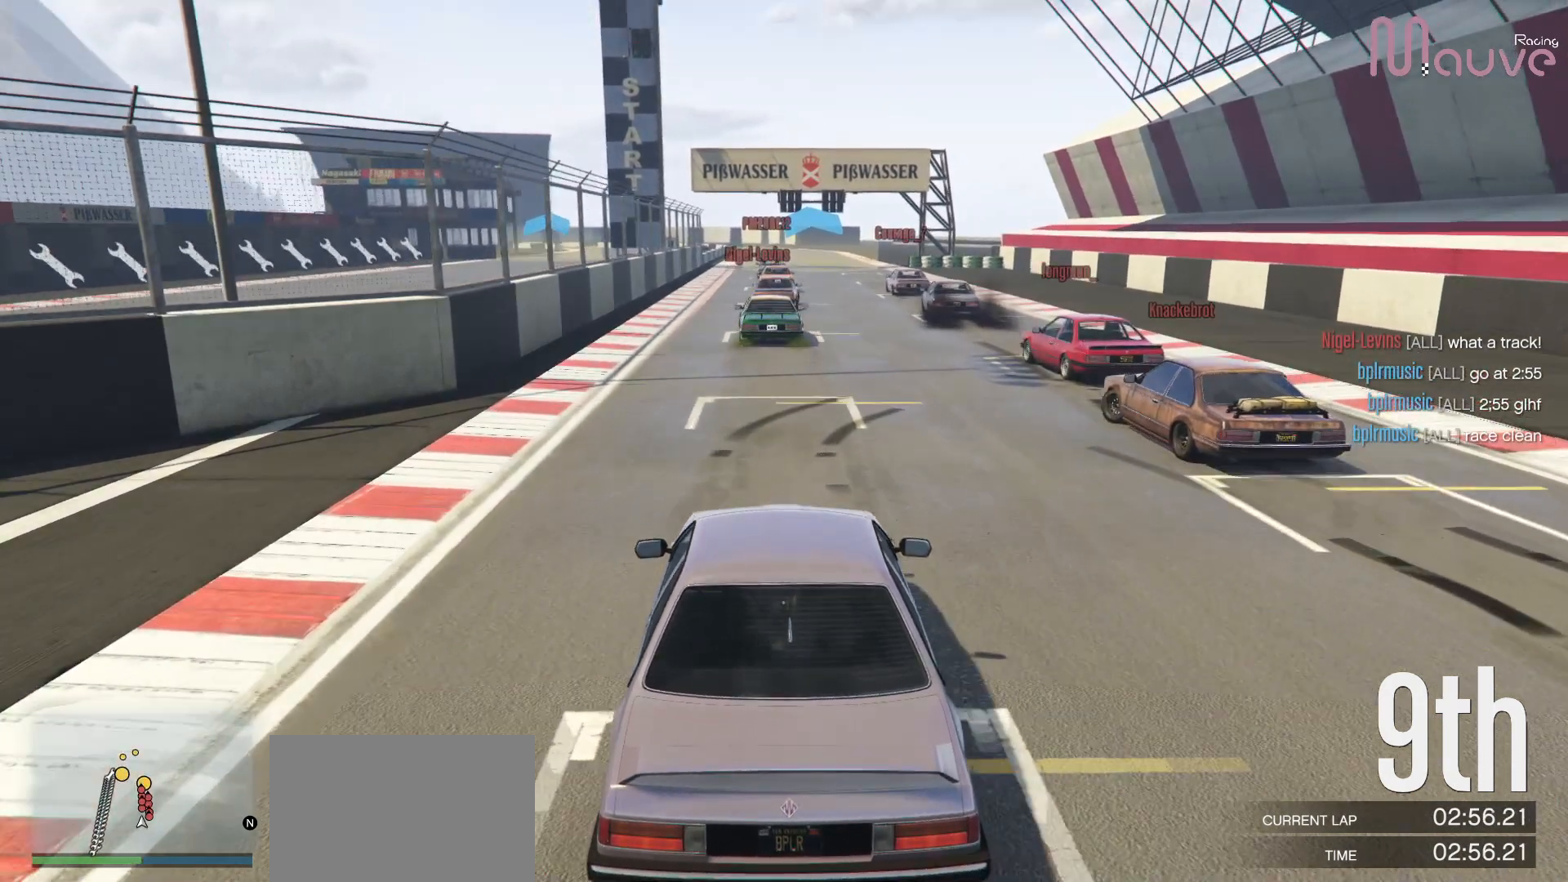
{"buttons": ["R2"], "left_stick": "center", "right_stick": "center", "events": []}
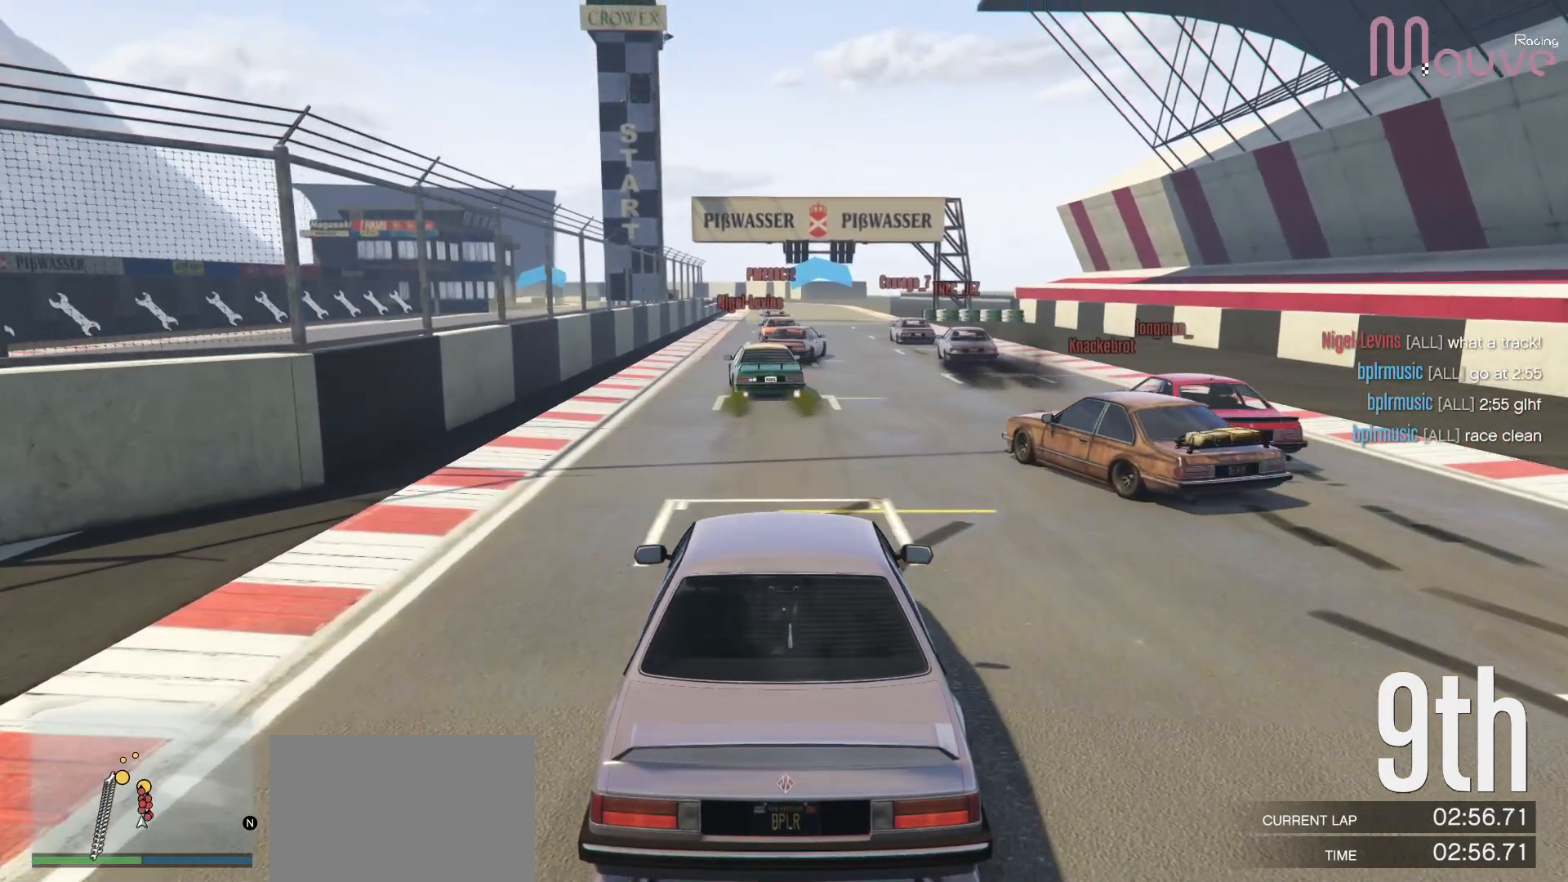
{"buttons": ["R2"], "left_stick": "right", "right_stick": "center", "events": [[50, "left_stick", "left"], [100, "left_stick", "center"], [450, "left_stick", "right"]]}
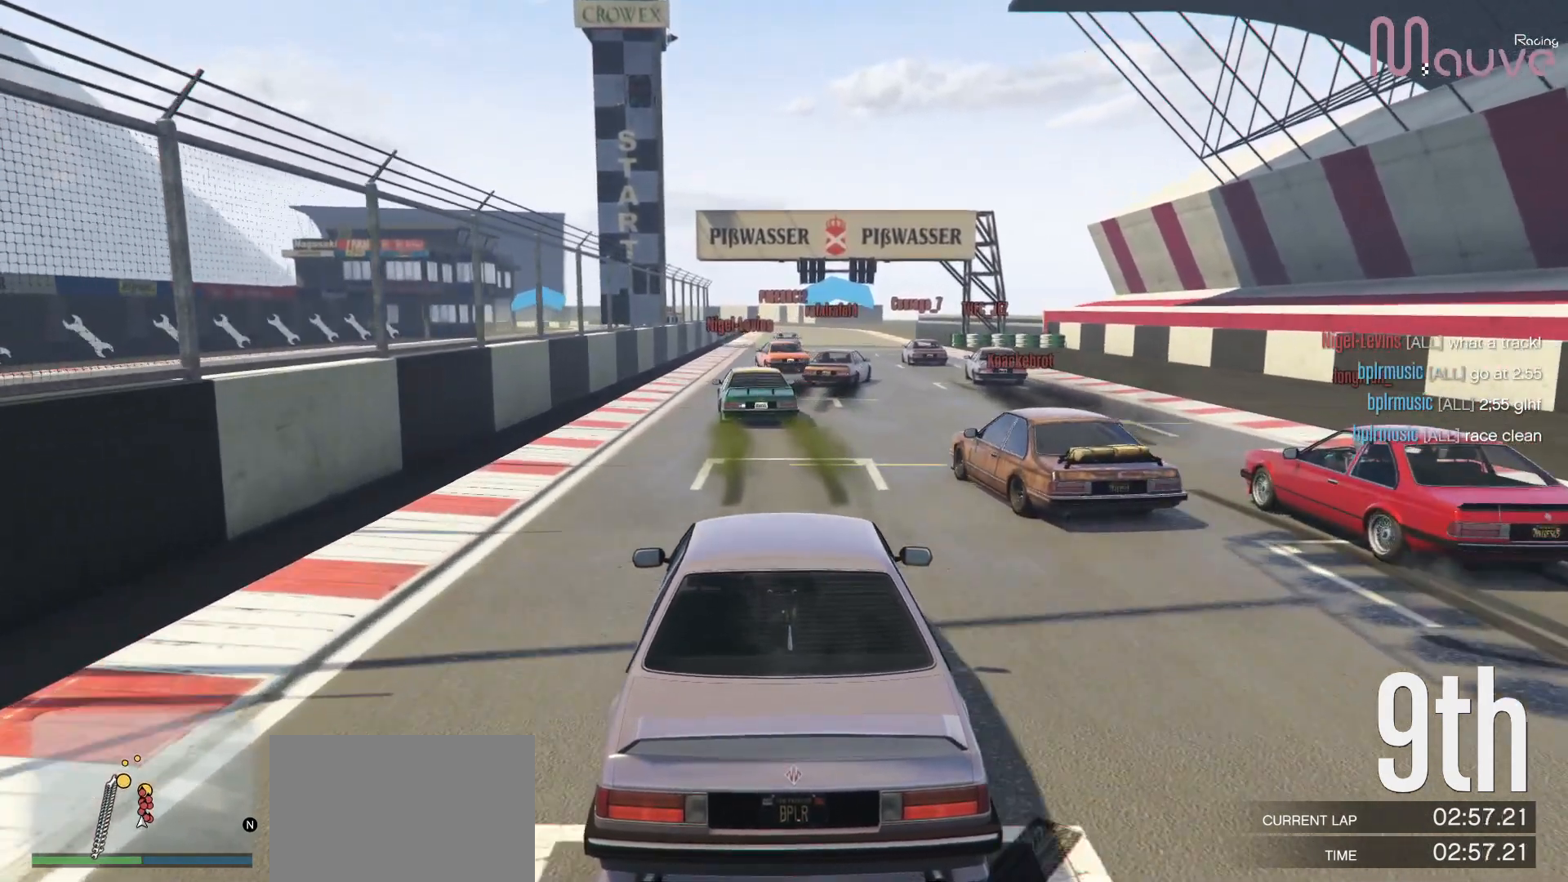
{"buttons": ["R2"], "left_stick": "center", "right_stick": "center", "events": [[33, "left_stick", "center"], [283, "left_stick", "left"], [350, "left_stick", "center"]]}
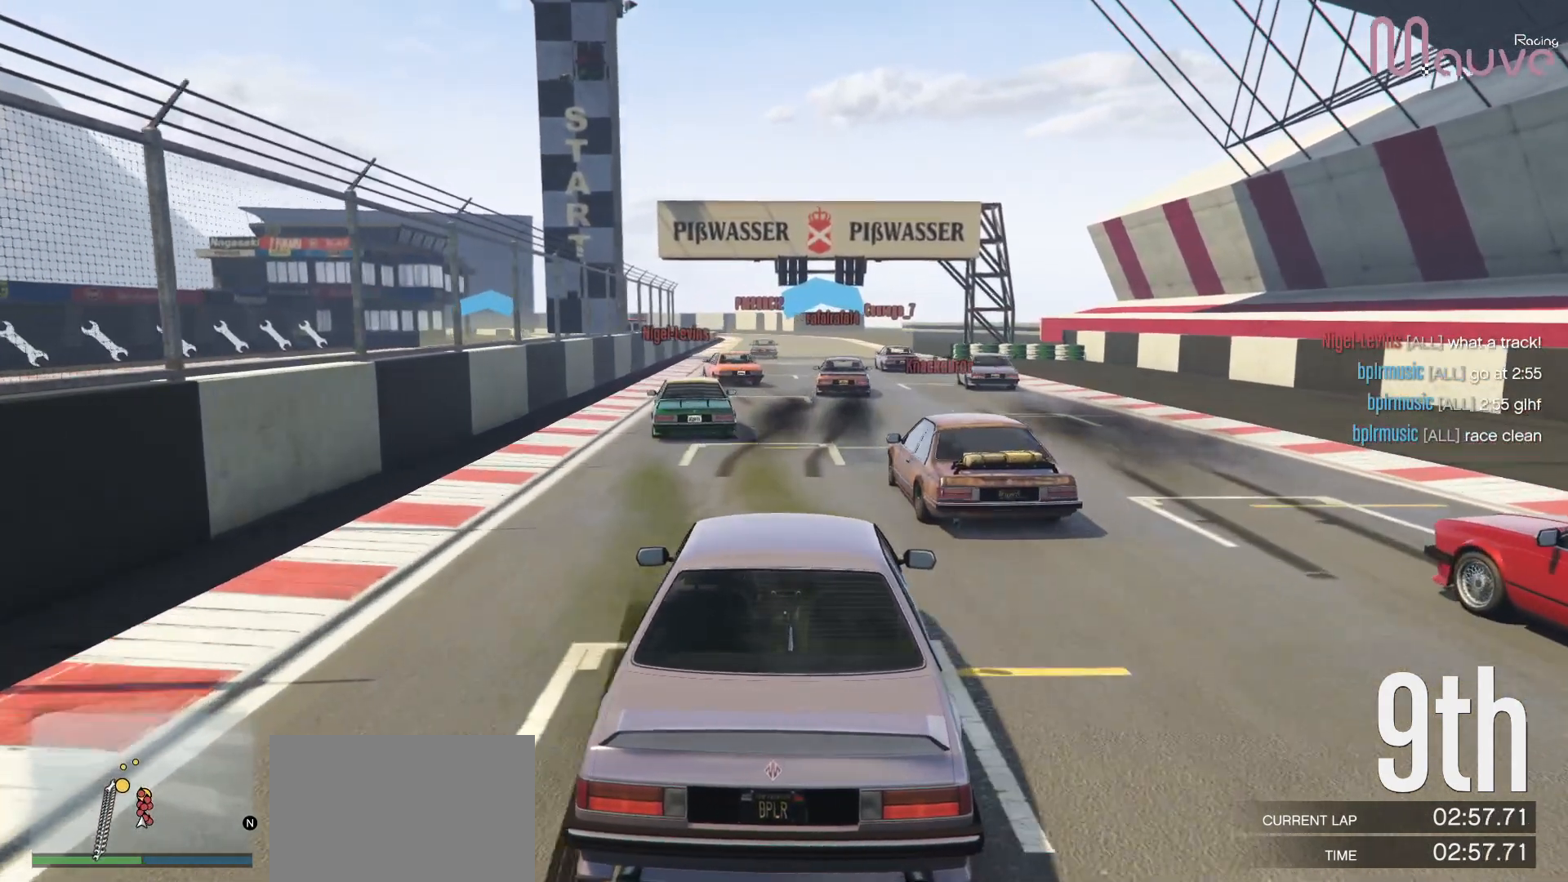
{"buttons": ["R2"], "left_stick": "center", "right_stick": "center", "events": [[267, "left_stick", "right"], [317, "left_stick", "center"]]}
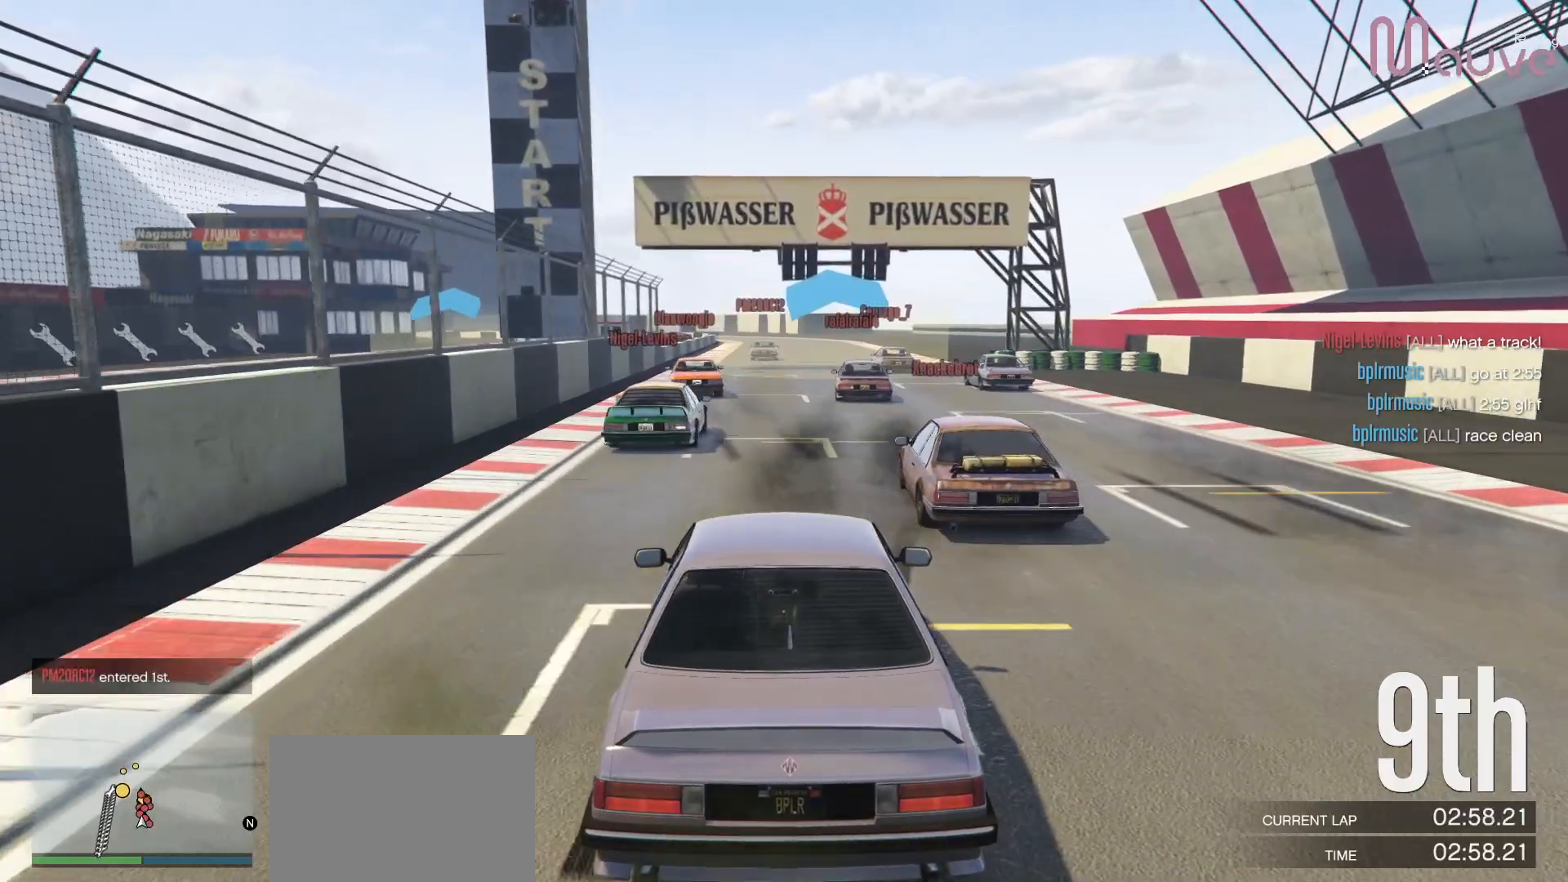
{"buttons": ["R2"], "left_stick": "center", "right_stick": "center", "events": [[317, "left_stick", "right"], [367, "left_stick", "center"]]}
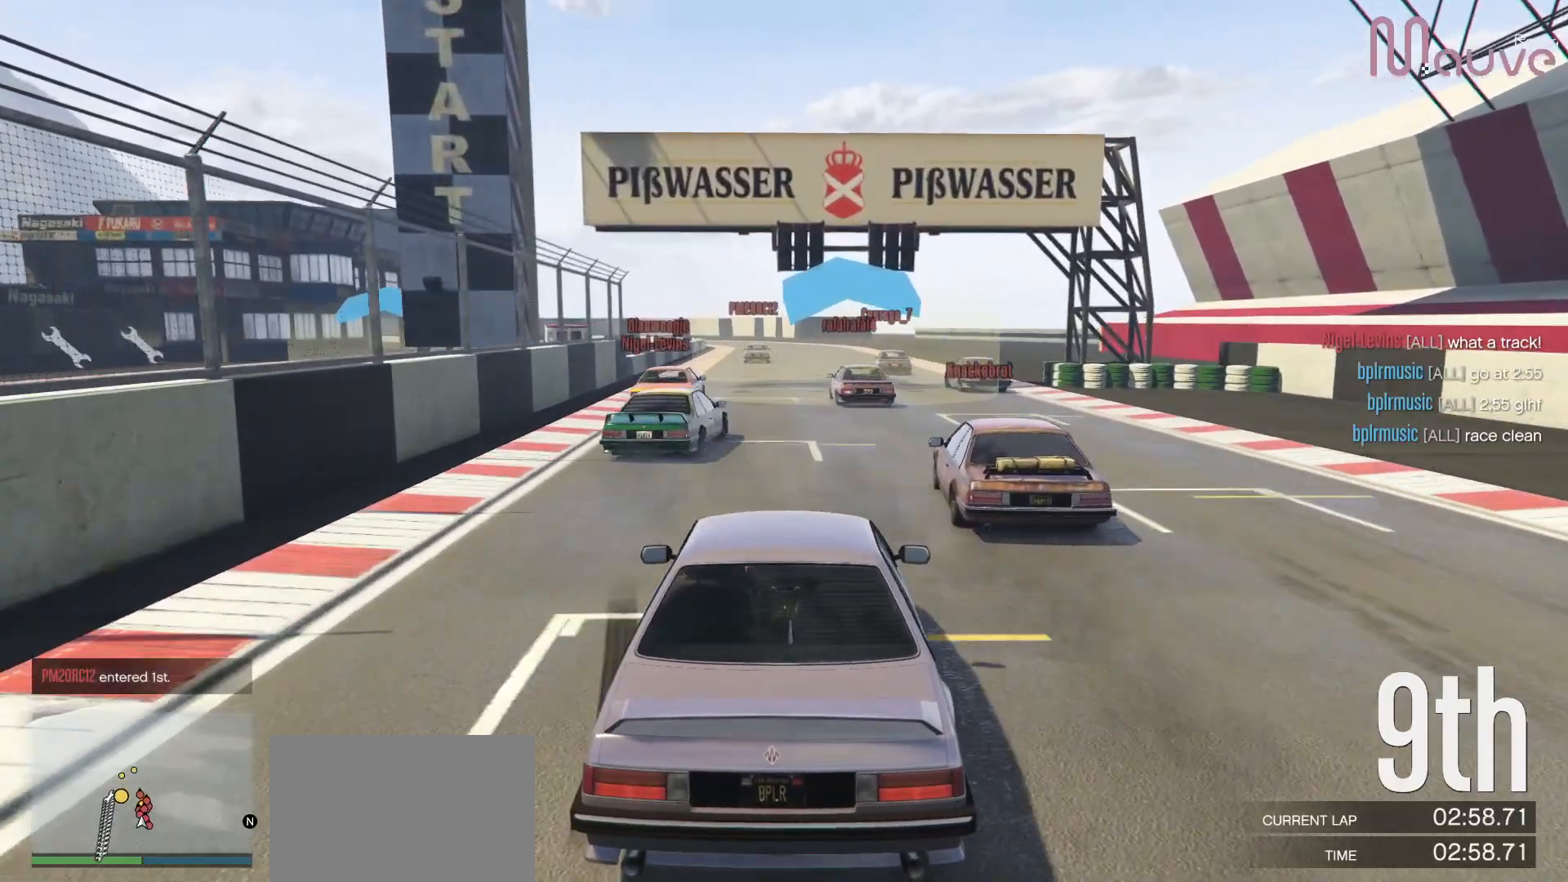
{"buttons": ["R2"], "left_stick": "center", "right_stick": "center", "events": []}
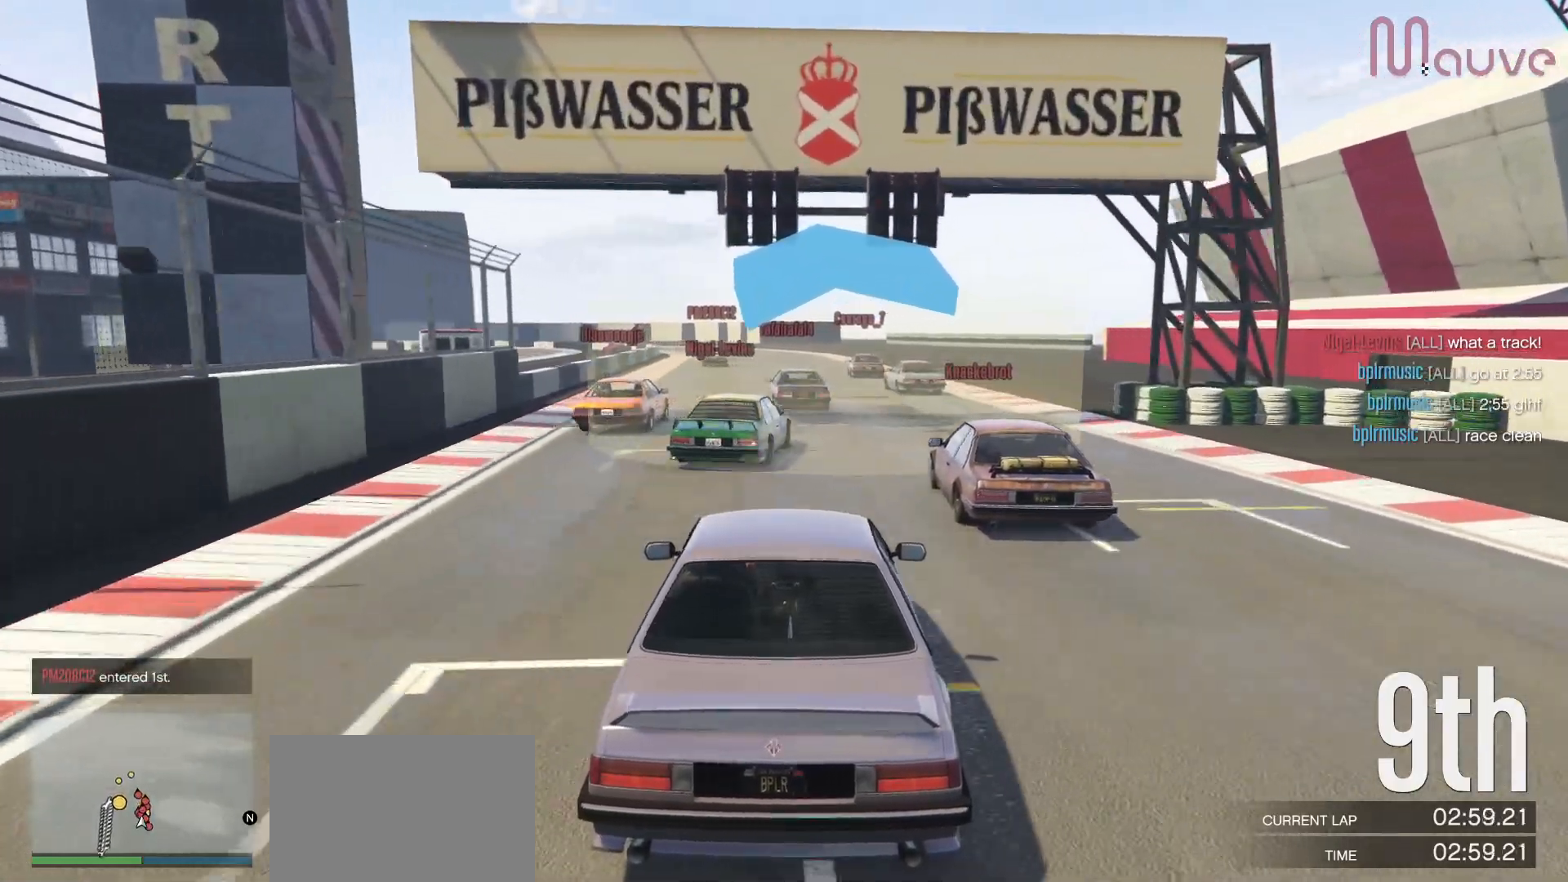
{"buttons": ["R2"], "left_stick": "center", "right_stick": "down", "events": [[200, "right_stick", "down"]]}
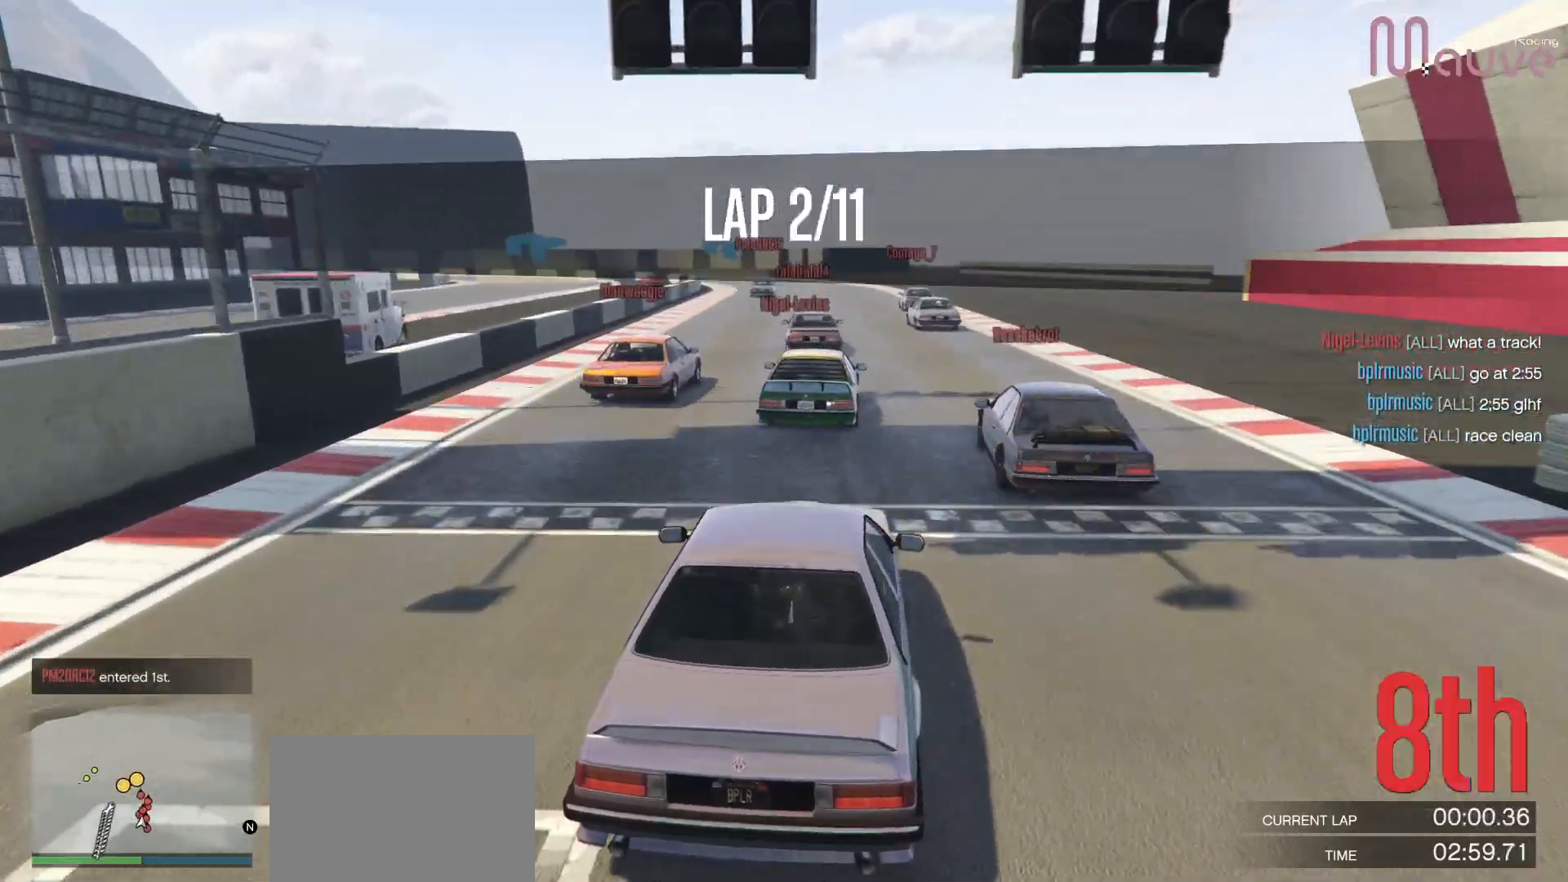
{"buttons": ["R2"], "left_stick": "center", "right_stick": "down", "events": [[200, "left_stick", "left"], [250, "left_stick", "center"]]}
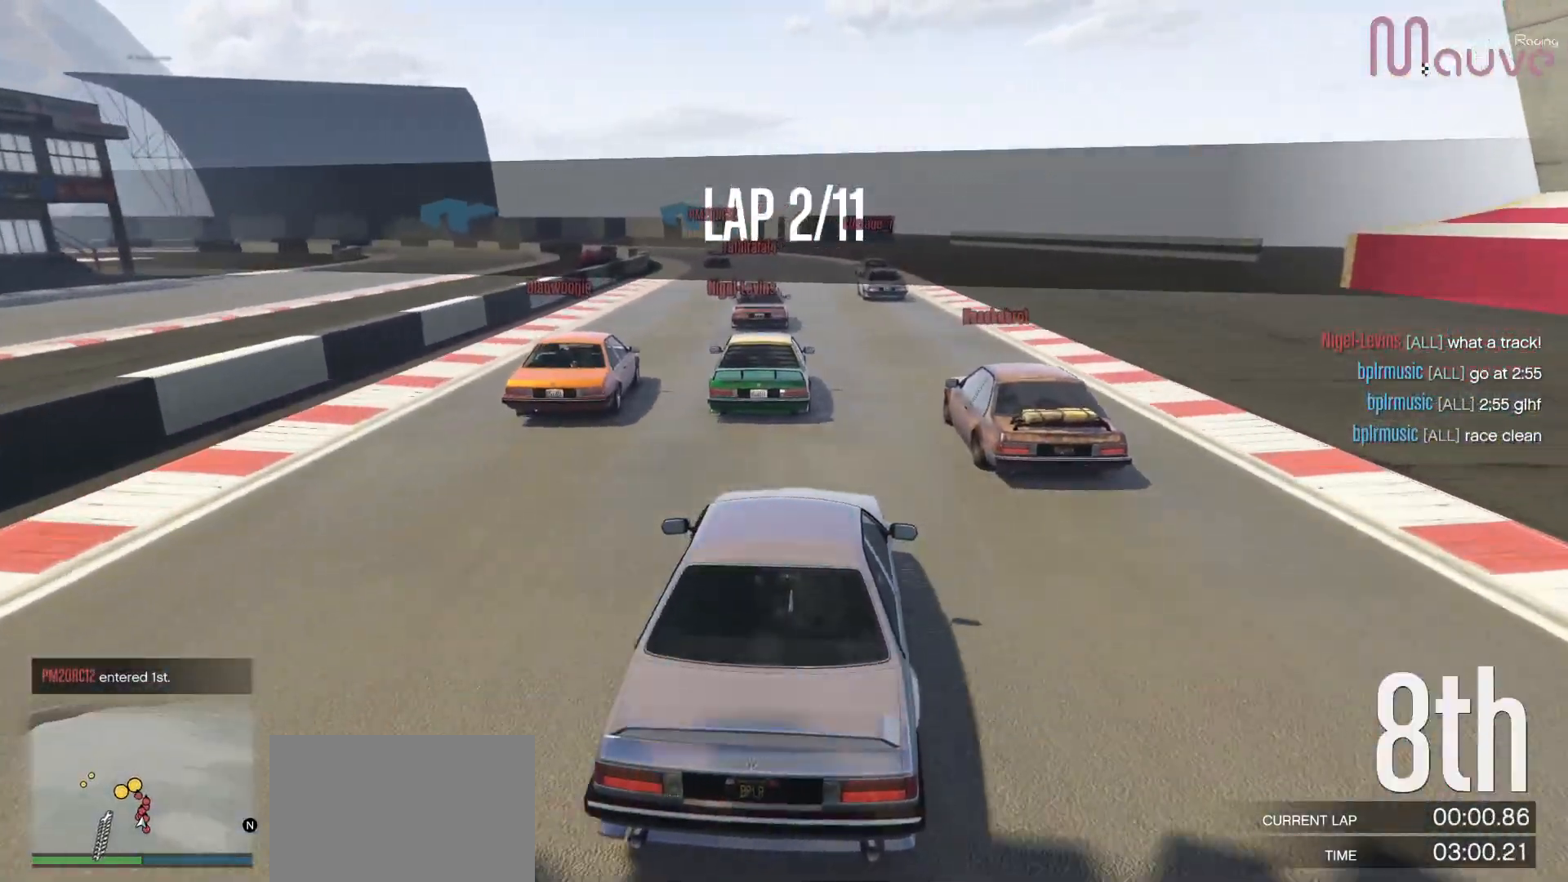
{"buttons": ["R2"], "left_stick": "center", "right_stick": "down-left", "events": [[67, "left_stick", "up-left"], [150, "left_stick", "center"], [400, "left_stick", "left"], [483, "left_stick", "center"], [483, "right_stick", "down-left"]]}
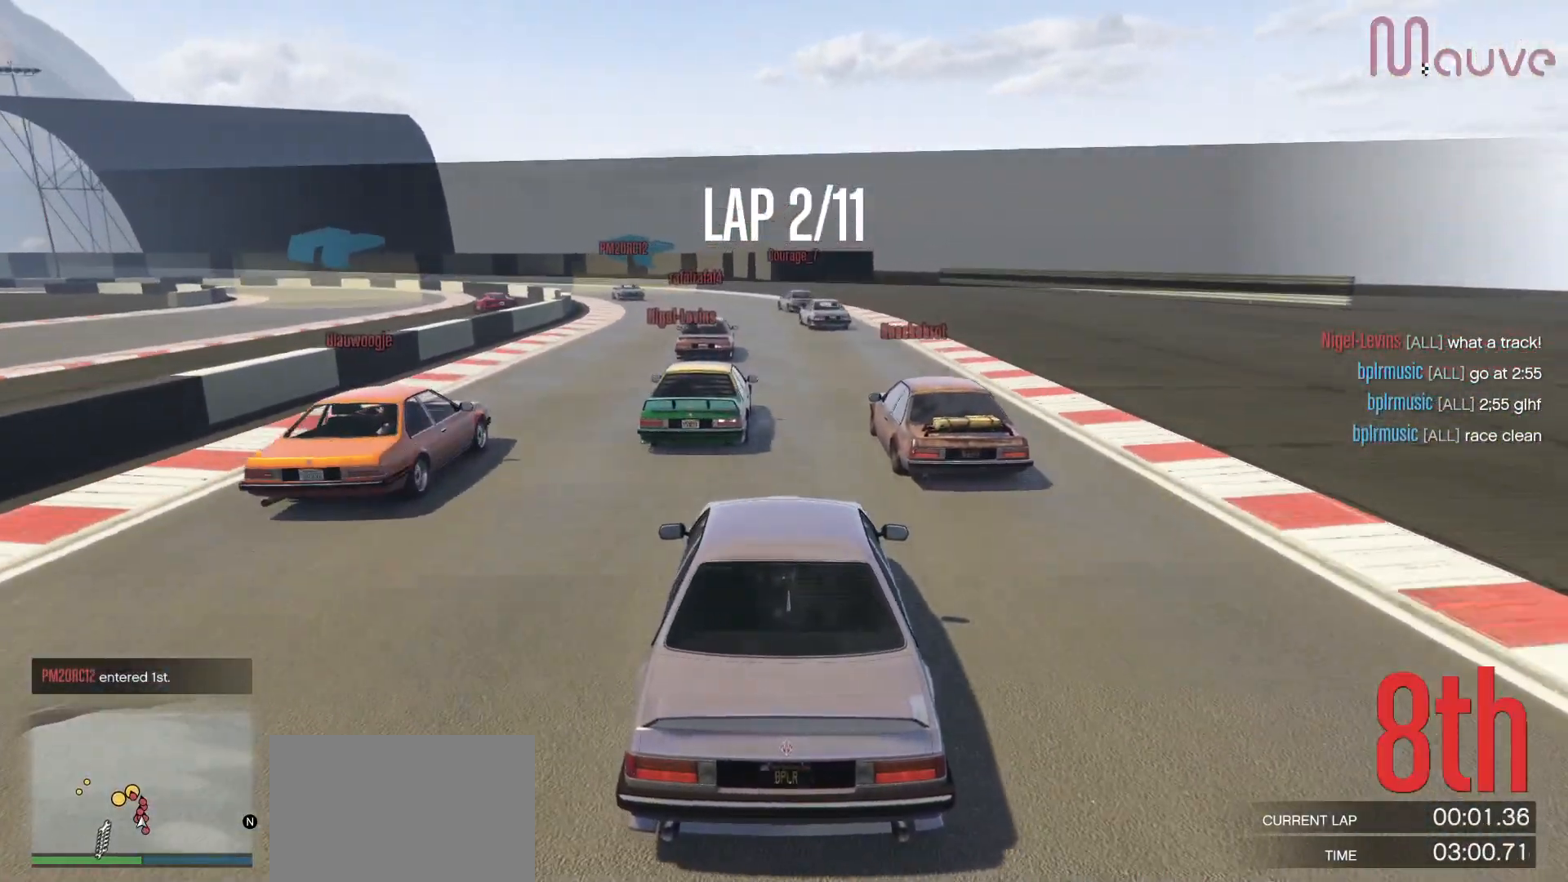
{"buttons": ["R2"], "left_stick": "center", "right_stick": "down-left", "events": [[417, "left_stick", "right"], [483, "left_stick", "center"]]}
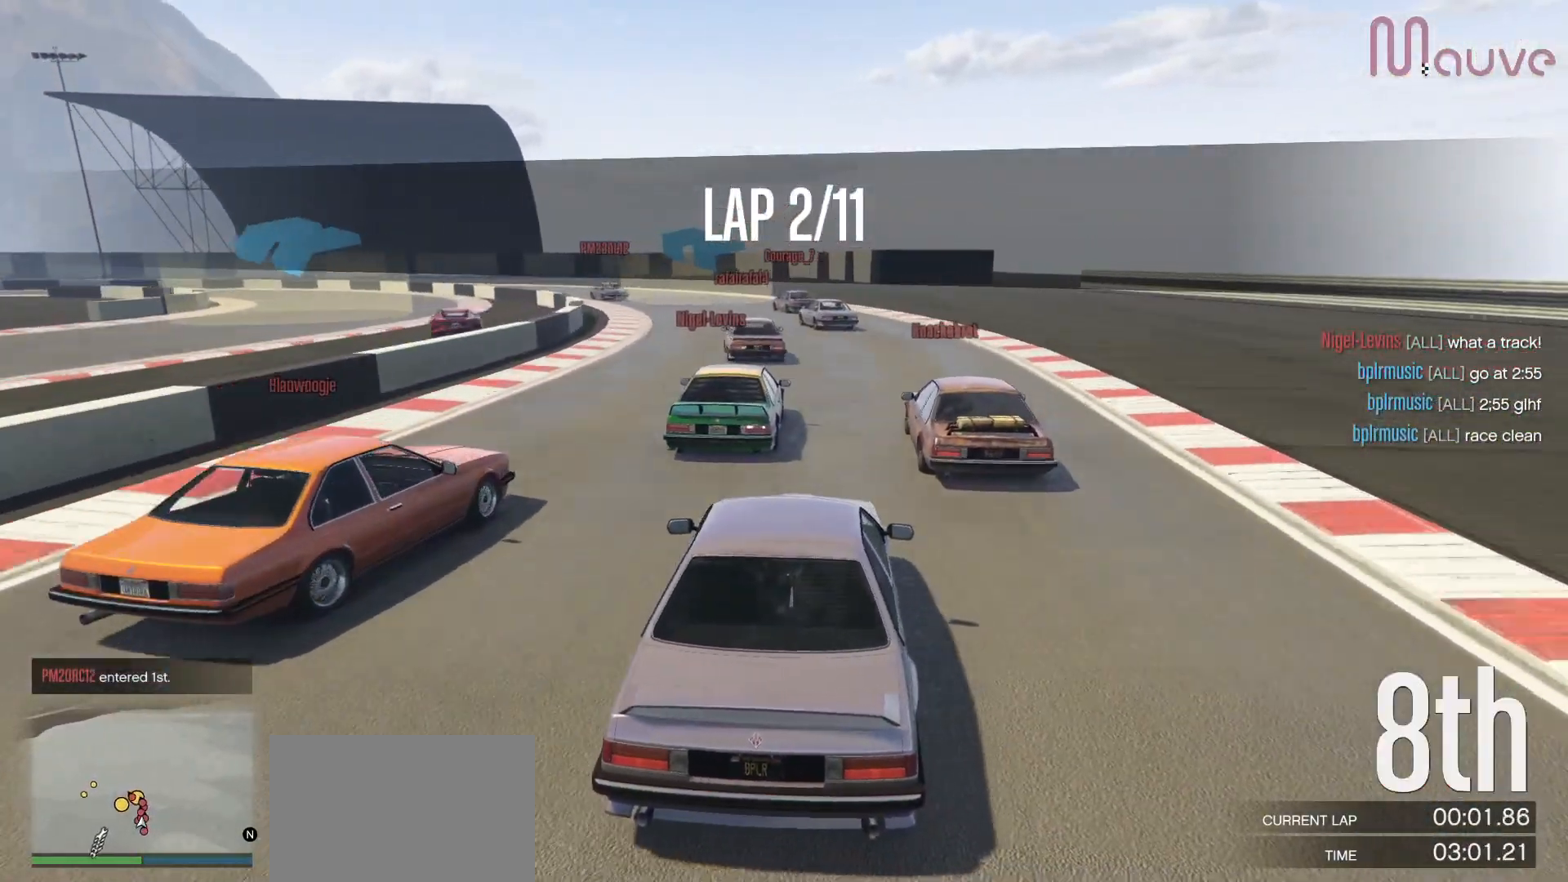
{"buttons": ["R2"], "left_stick": "center", "right_stick": "down-left", "events": [[217, "left_stick", "left"], [400, "left_stick", "center"]]}
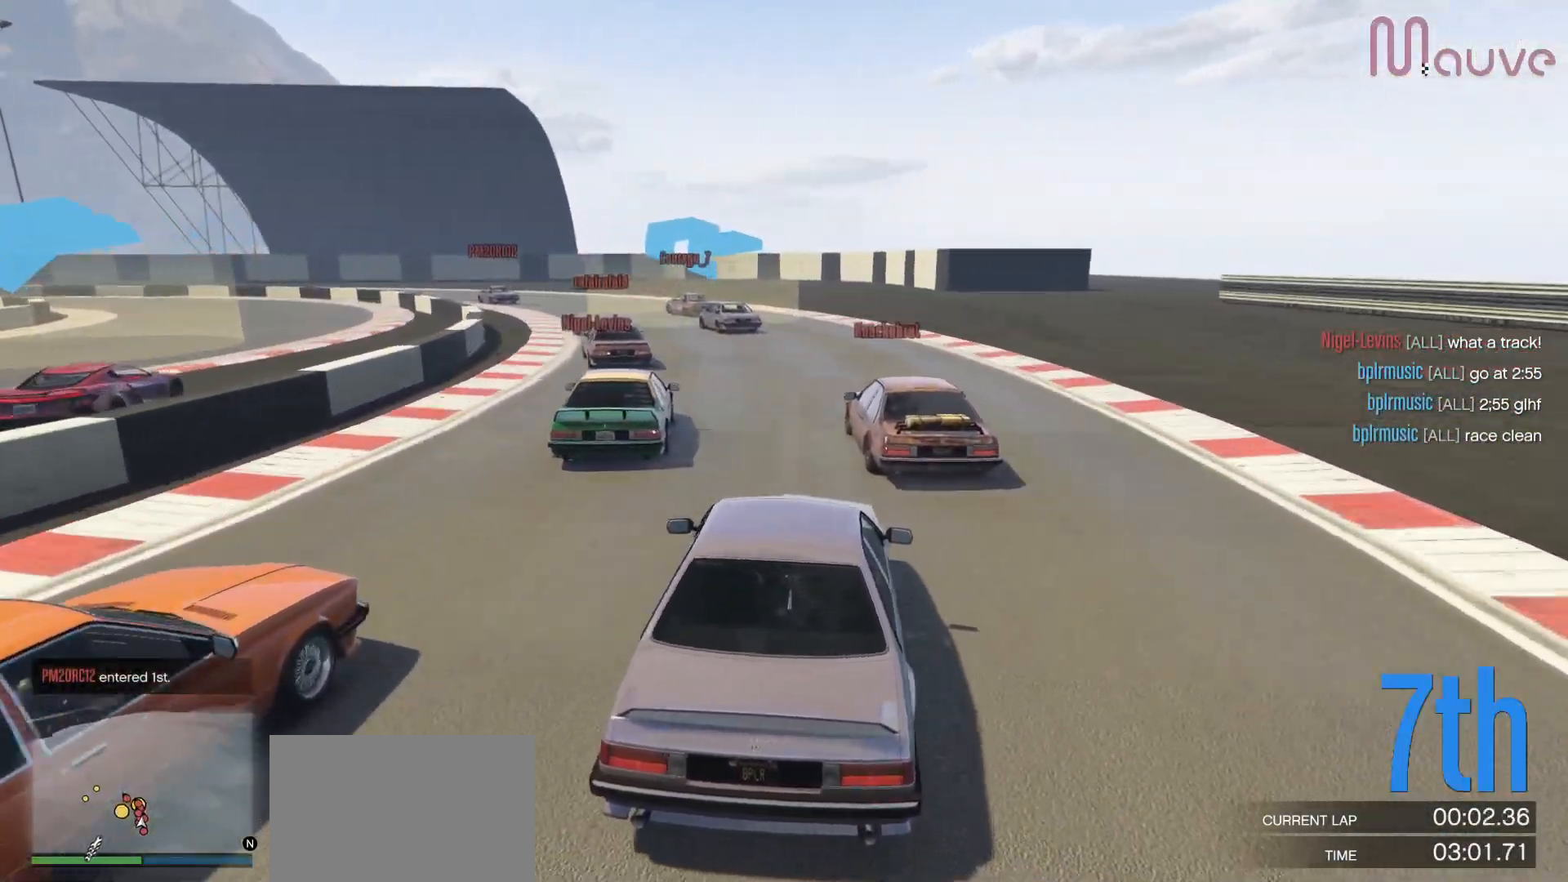
{"buttons": ["R2"], "left_stick": "center", "right_stick": "down-left", "events": [[33, "left_stick", "left"], [183, "left_stick", "center"], [333, "left_stick", "left"], [500, "left_stick", "center"]]}
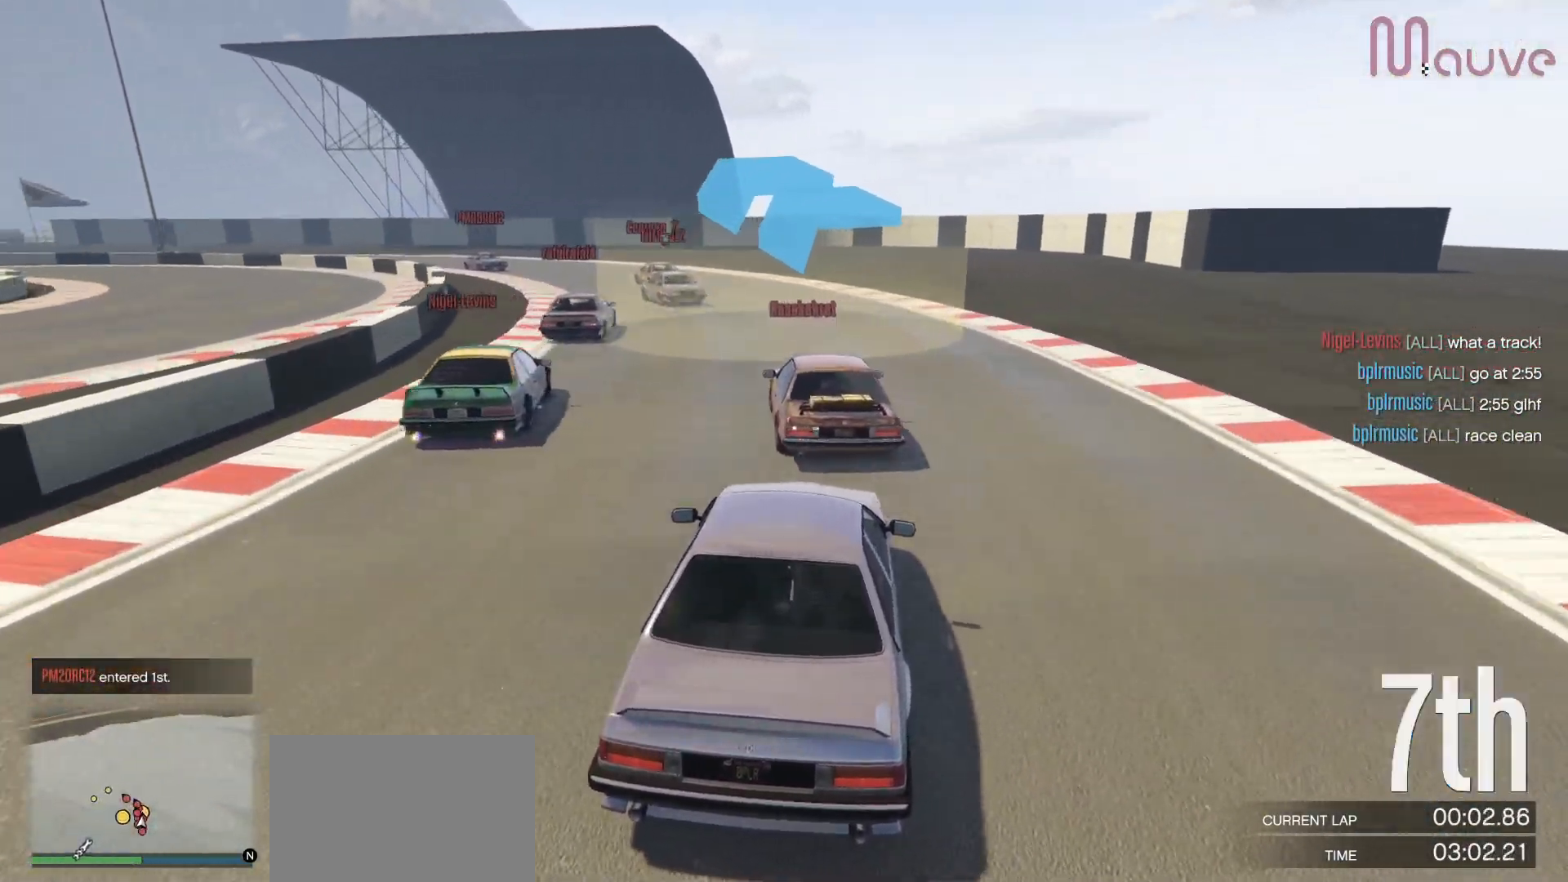
{"buttons": ["R2"], "left_stick": "left", "right_stick": "down-left", "events": [[67, "left_stick", "left"], [267, "left_stick", "center"], [333, "left_stick", "left"]]}
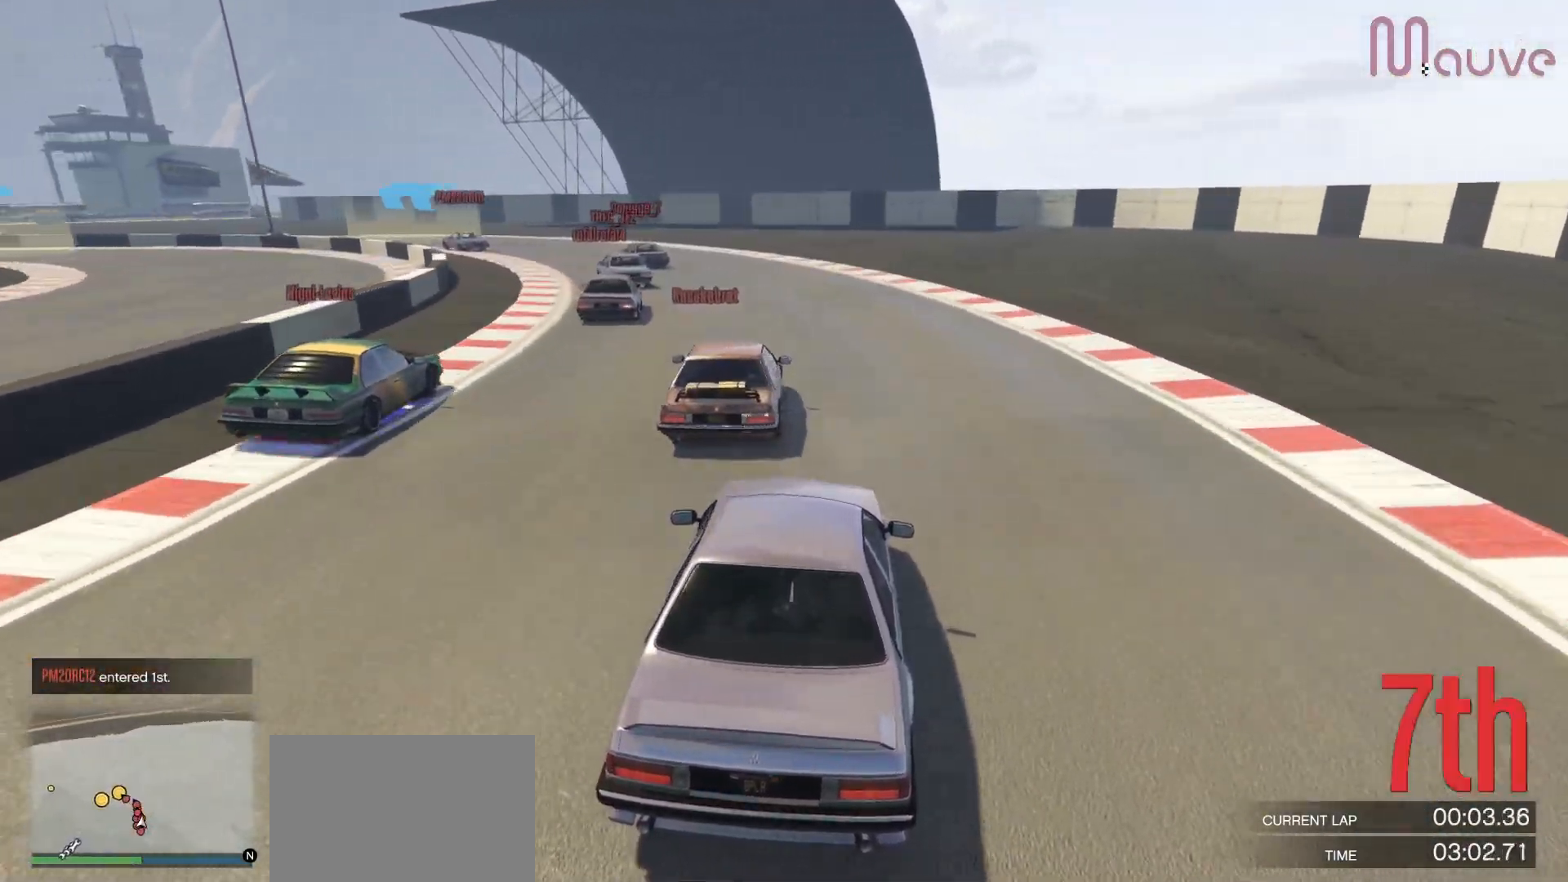
{"buttons": ["R2"], "left_stick": "left", "right_stick": "down-left", "events": [[17, "left_stick", "center"], [117, "left_stick", "left"], [300, "left_stick", "center"], [417, "left_stick", "left"]]}
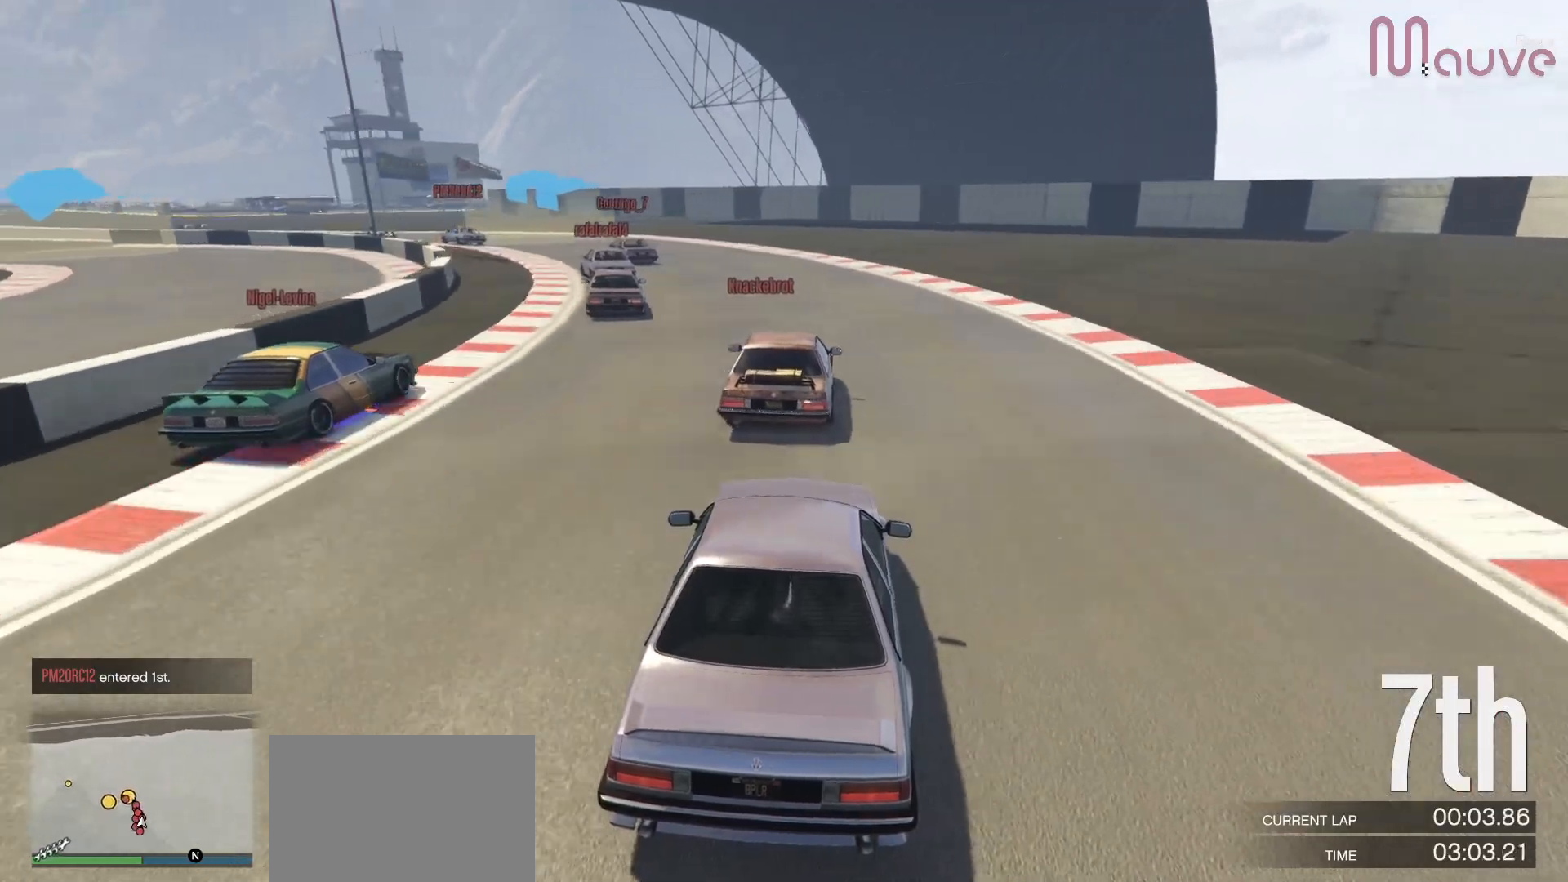
{"buttons": ["R2"], "left_stick": "left", "right_stick": "down-left", "events": [[117, "left_stick", "center"], [217, "left_stick", "left"], [417, "left_stick", "center"], [500, "left_stick", "left"]]}
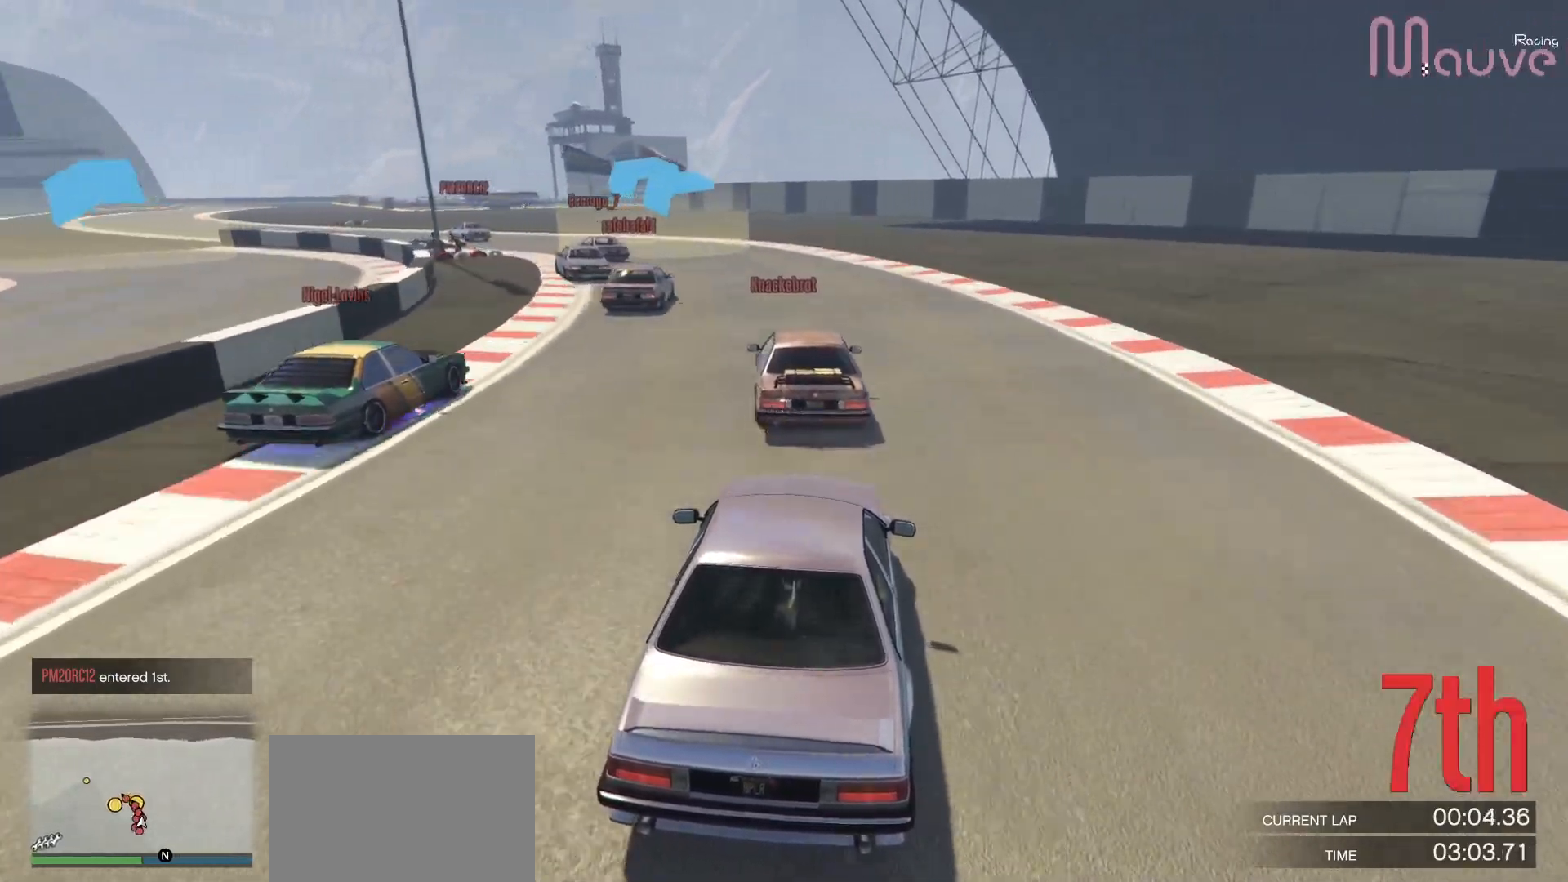
{"buttons": [], "left_stick": "left", "right_stick": "down-left", "events": [[167, "left_stick", "center"], [250, "left_stick", "left"], [350, "R2", "up"], [450, "left_stick", "center"], [500, "left_stick", "left"]]}
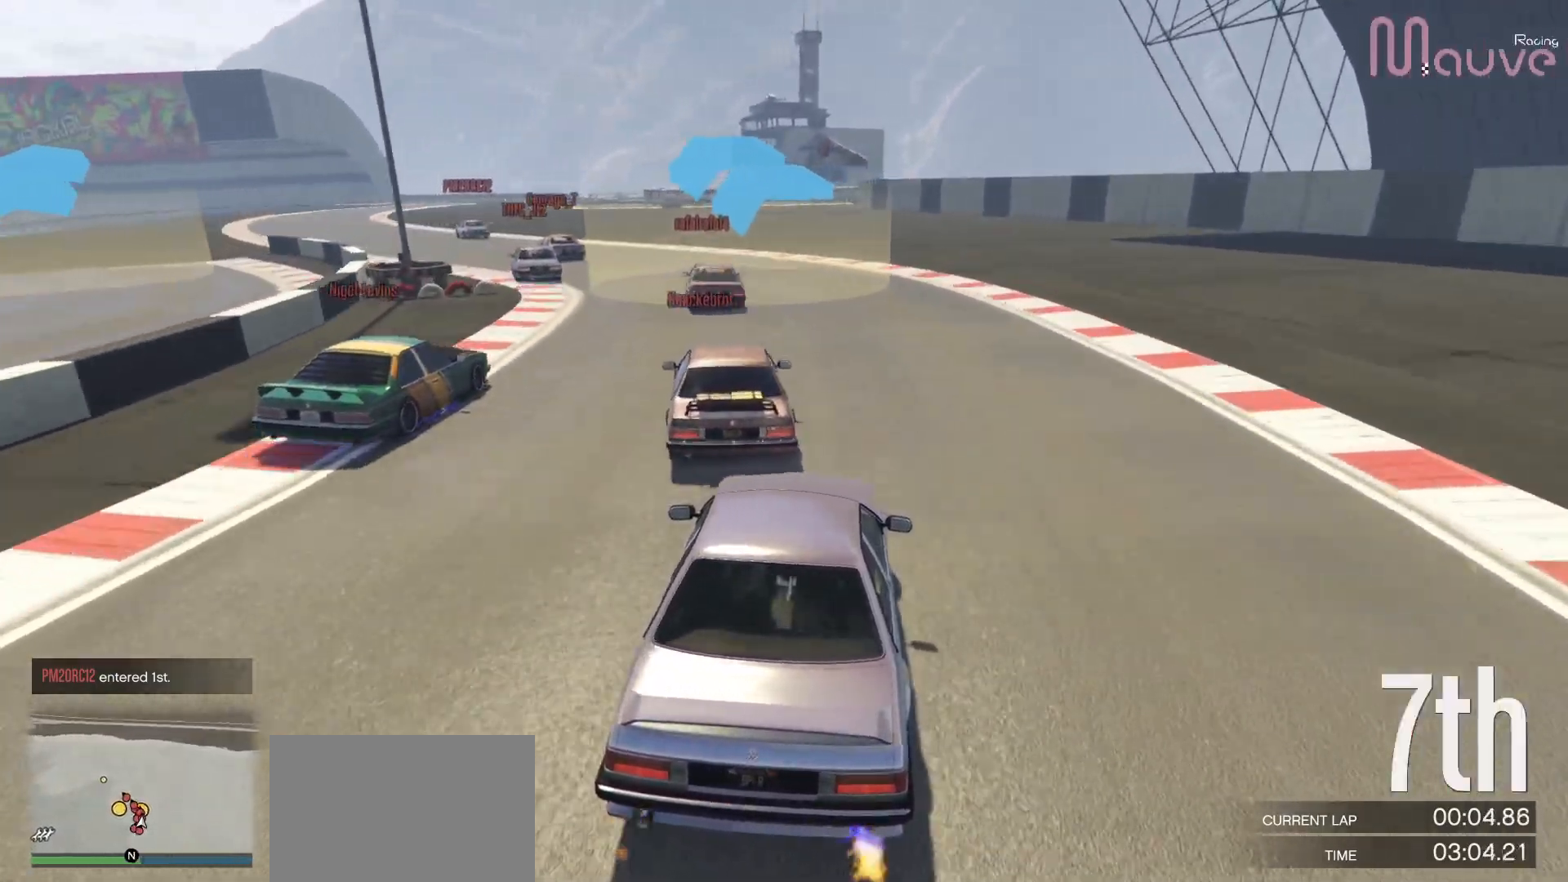
{"buttons": ["R2"], "left_stick": "center", "right_stick": "down-left", "events": [[33, "R2", "down"], [200, "left_stick", "center"], [283, "left_stick", "left"], [467, "left_stick", "center"]]}
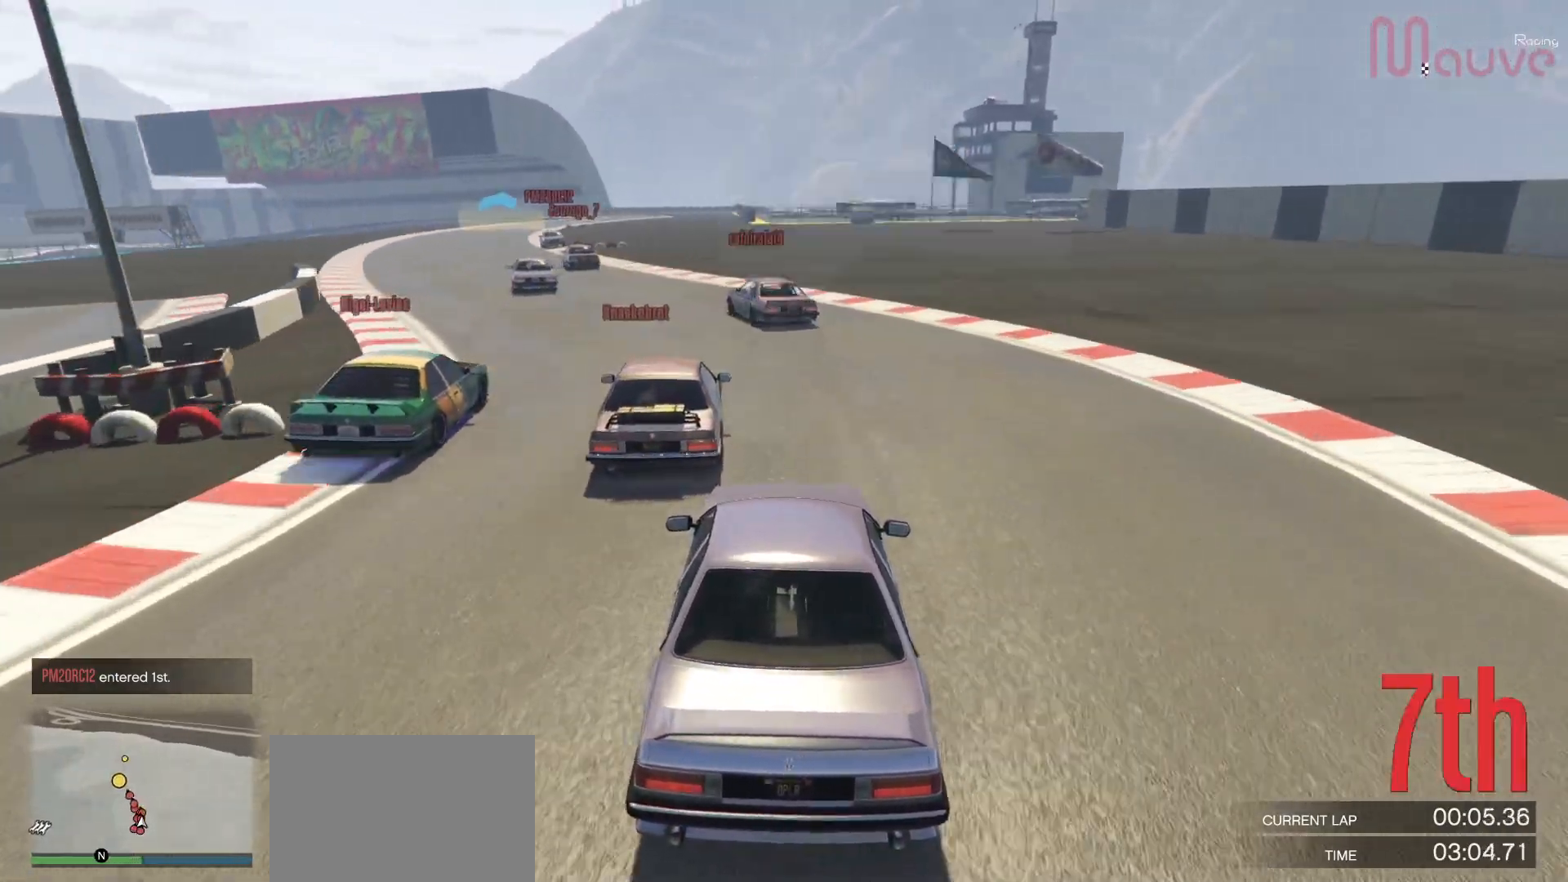
{"buttons": ["R2"], "left_stick": "left", "right_stick": "down-left", "events": [[50, "left_stick", "left"], [233, "left_stick", "center"], [333, "left_stick", "left"]]}
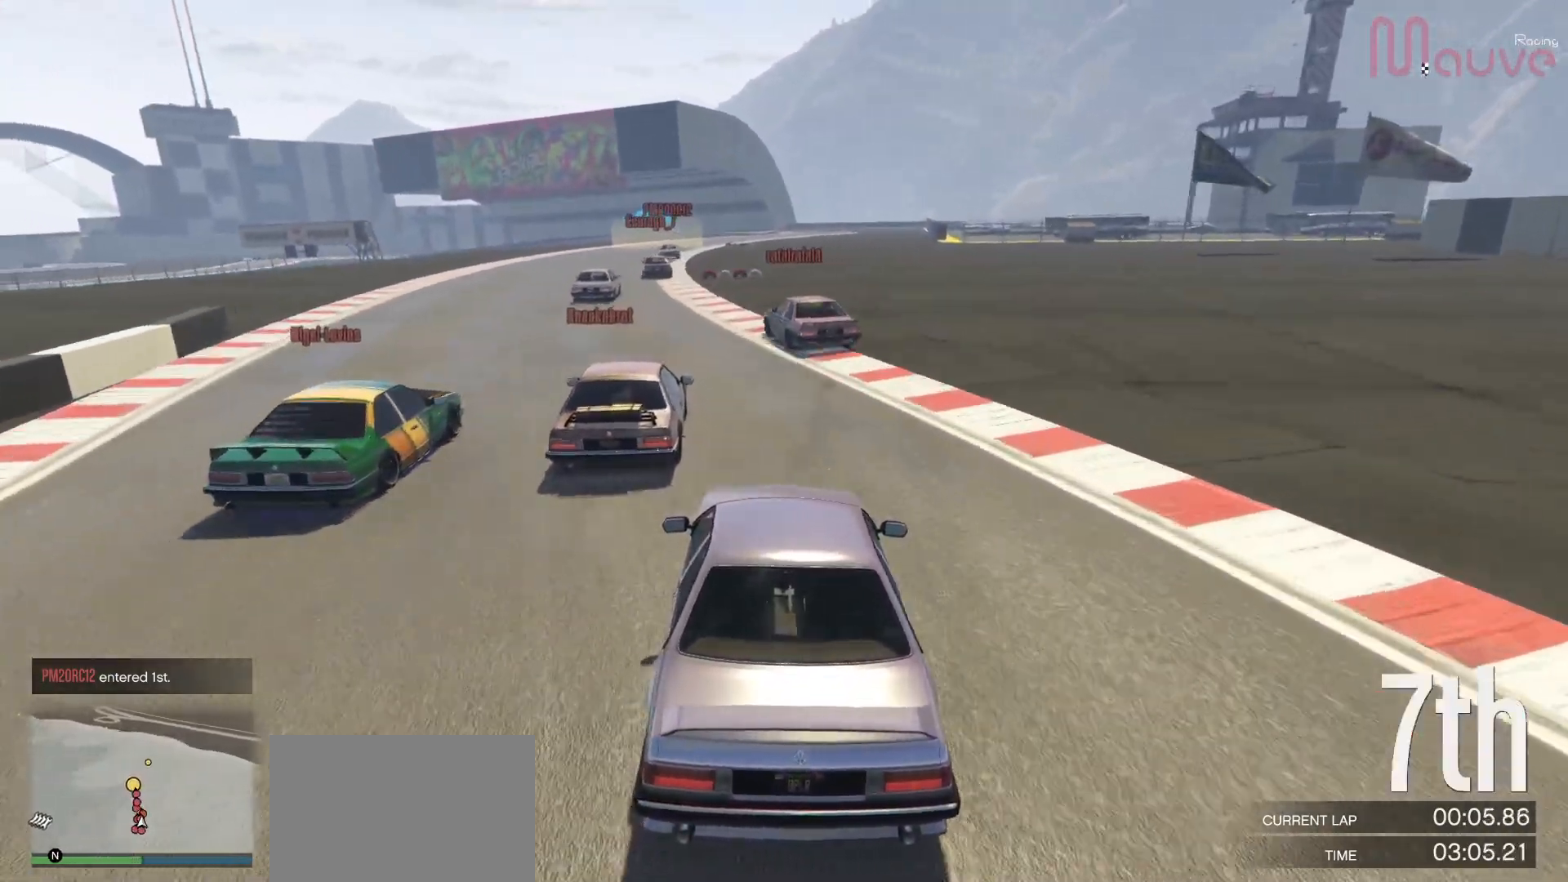
{"buttons": ["R2"], "left_stick": "center", "right_stick": "center", "events": [[17, "left_stick", "center"], [83, "left_stick", "left"], [267, "left_stick", "center"], [383, "right_stick", "center"]]}
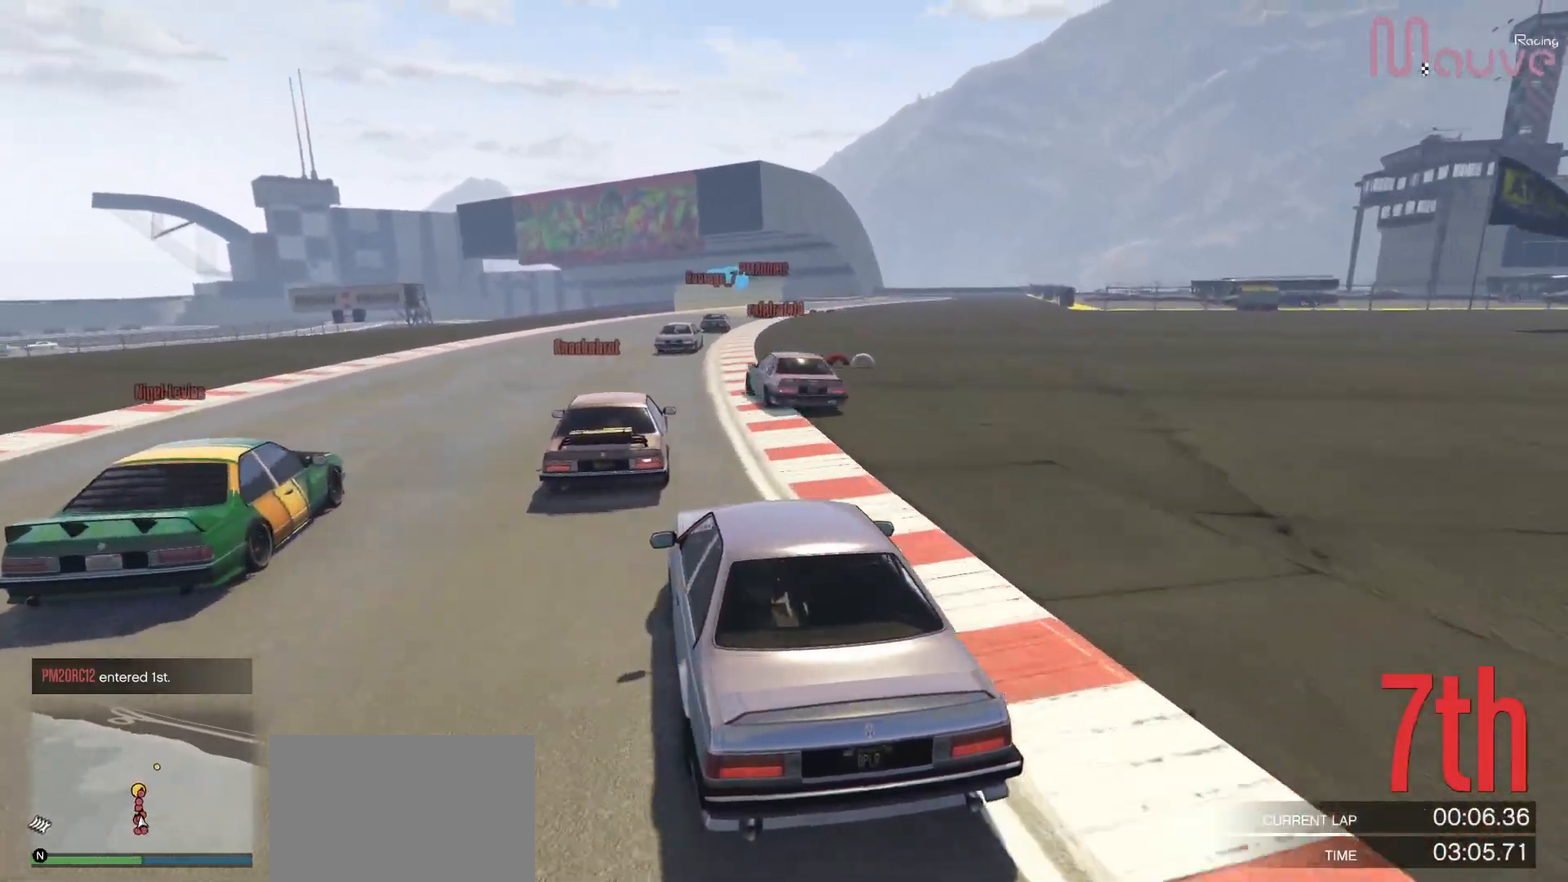
{"buttons": ["R2"], "left_stick": "center", "right_stick": "center", "events": [[117, "left_stick", "right"], [267, "left_stick", "center"]]}
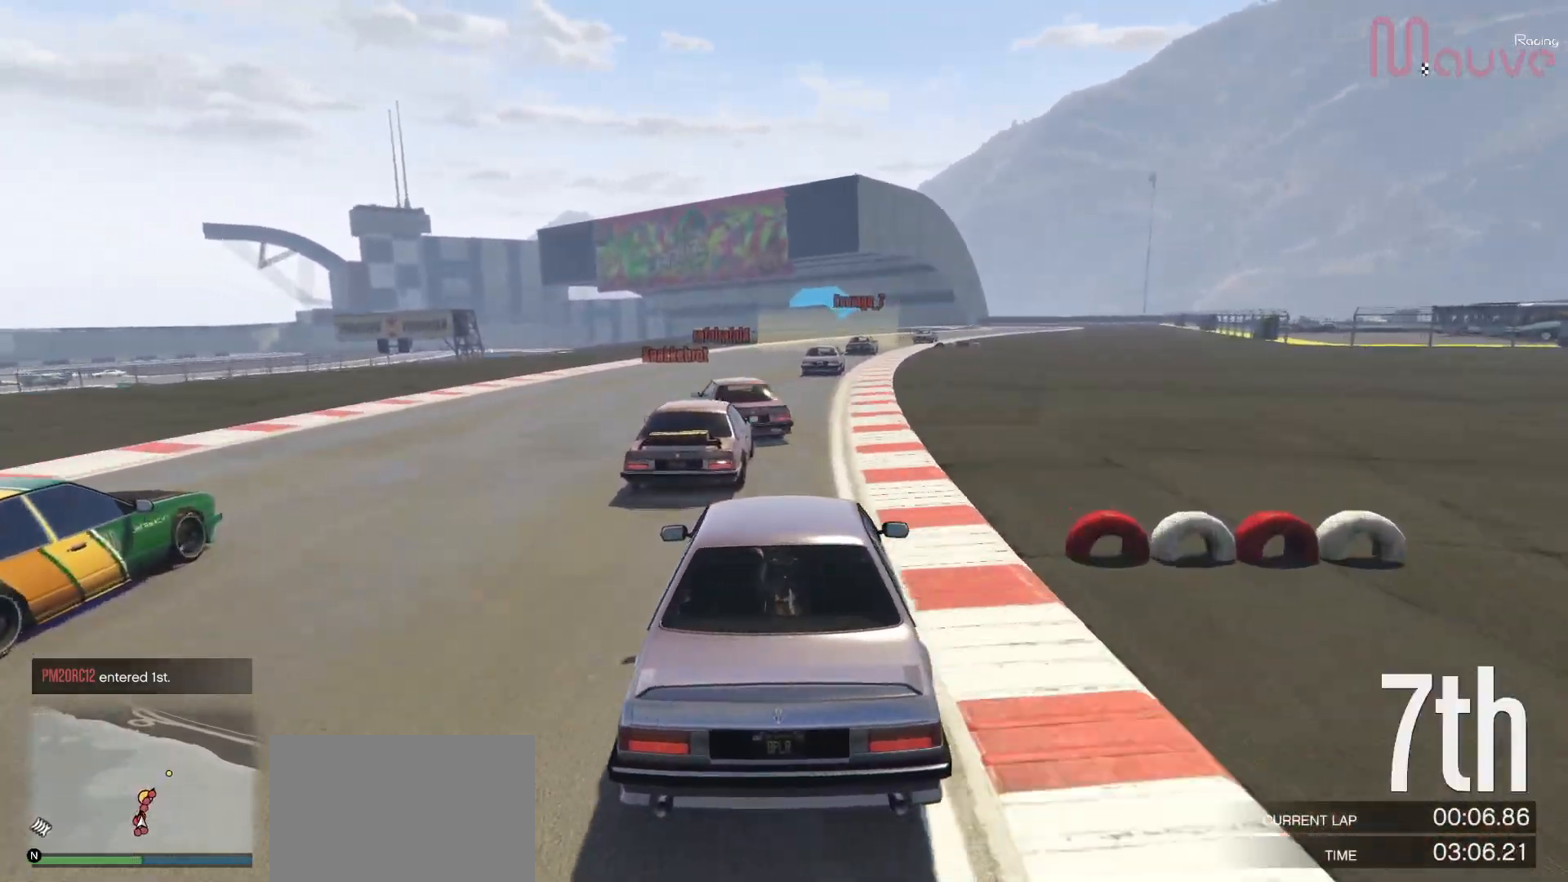
{"buttons": ["R2"], "left_stick": "center", "right_stick": "center", "events": [[50, "left_stick", "right"], [233, "left_stick", "center"]]}
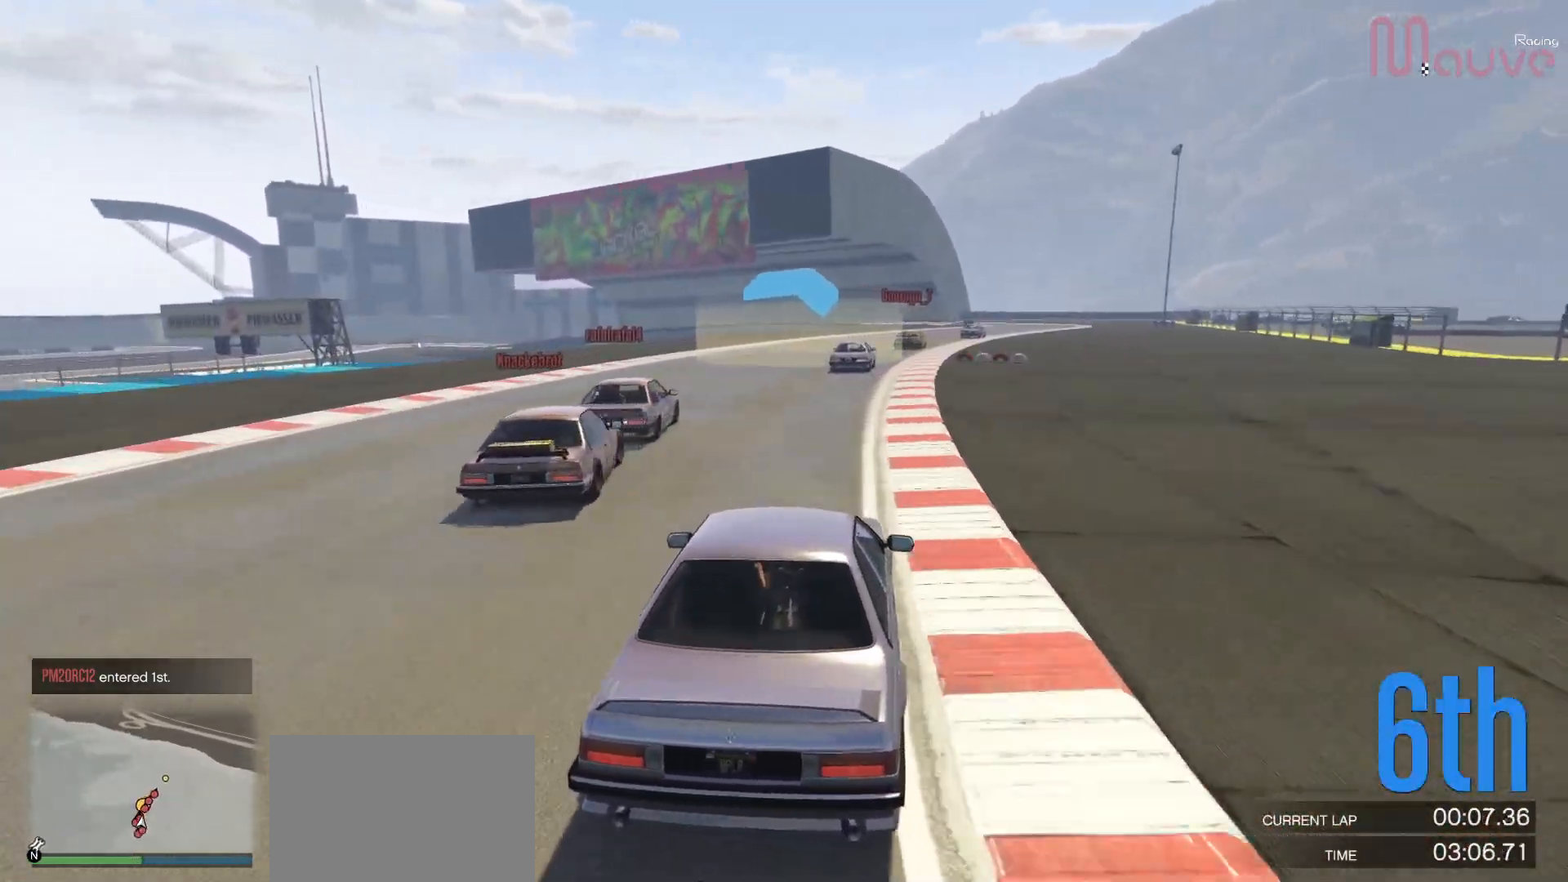
{"buttons": ["R2"], "left_stick": "center", "right_stick": "center", "events": [[100, "left_stick", "right"], [200, "left_stick", "center"], [400, "left_stick", "right"], [500, "left_stick", "center"]]}
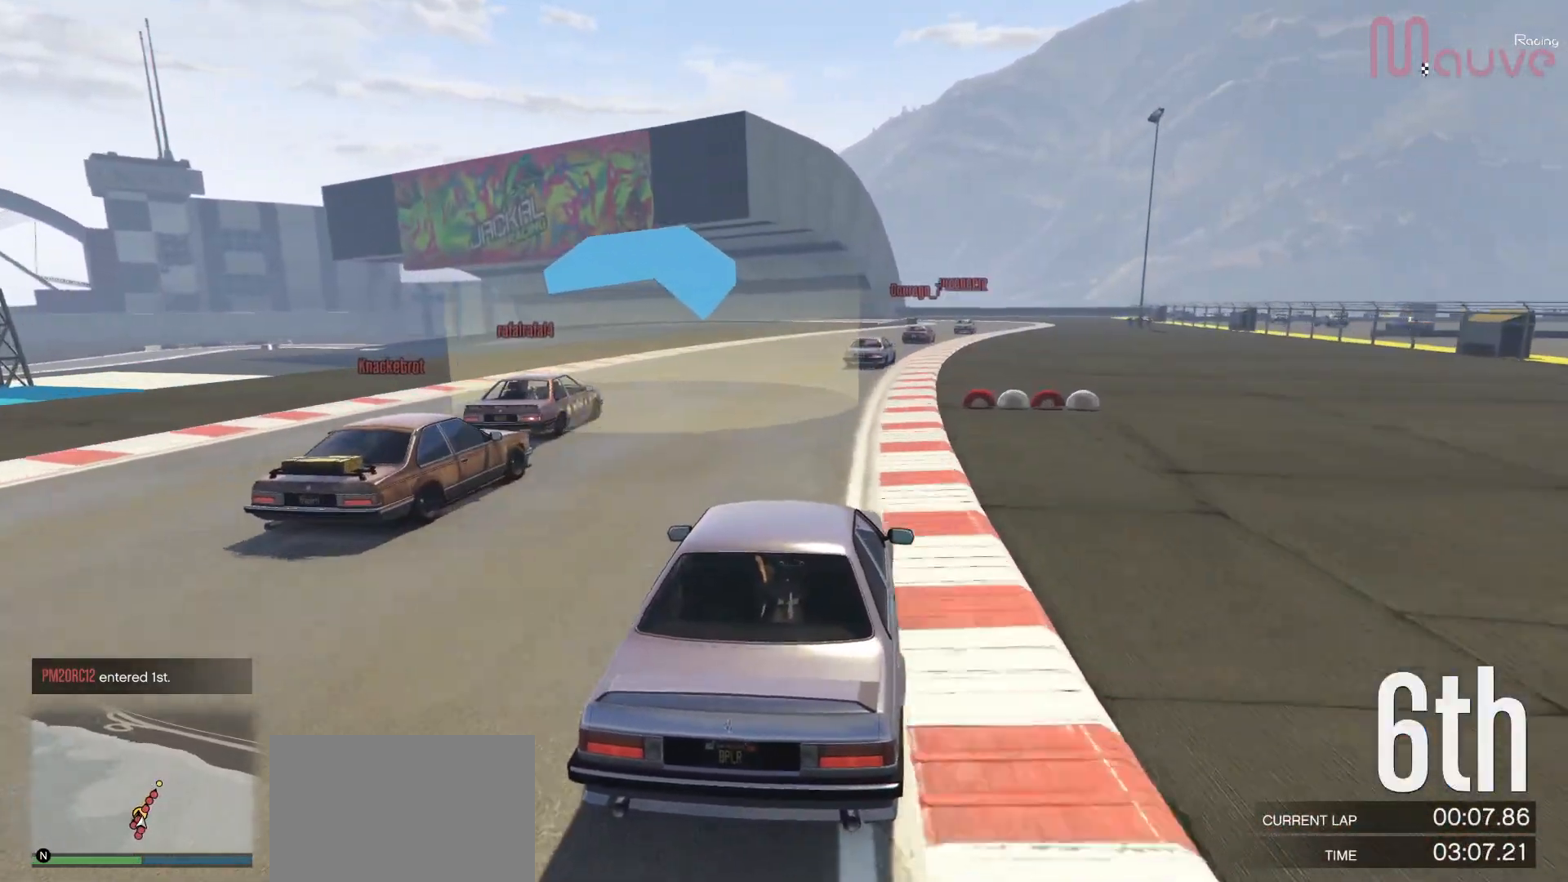
{"buttons": ["R2"], "left_stick": "center", "right_stick": "down", "events": [[233, "left_stick", "right"], [317, "left_stick", "center"], [467, "right_stick", "down"]]}
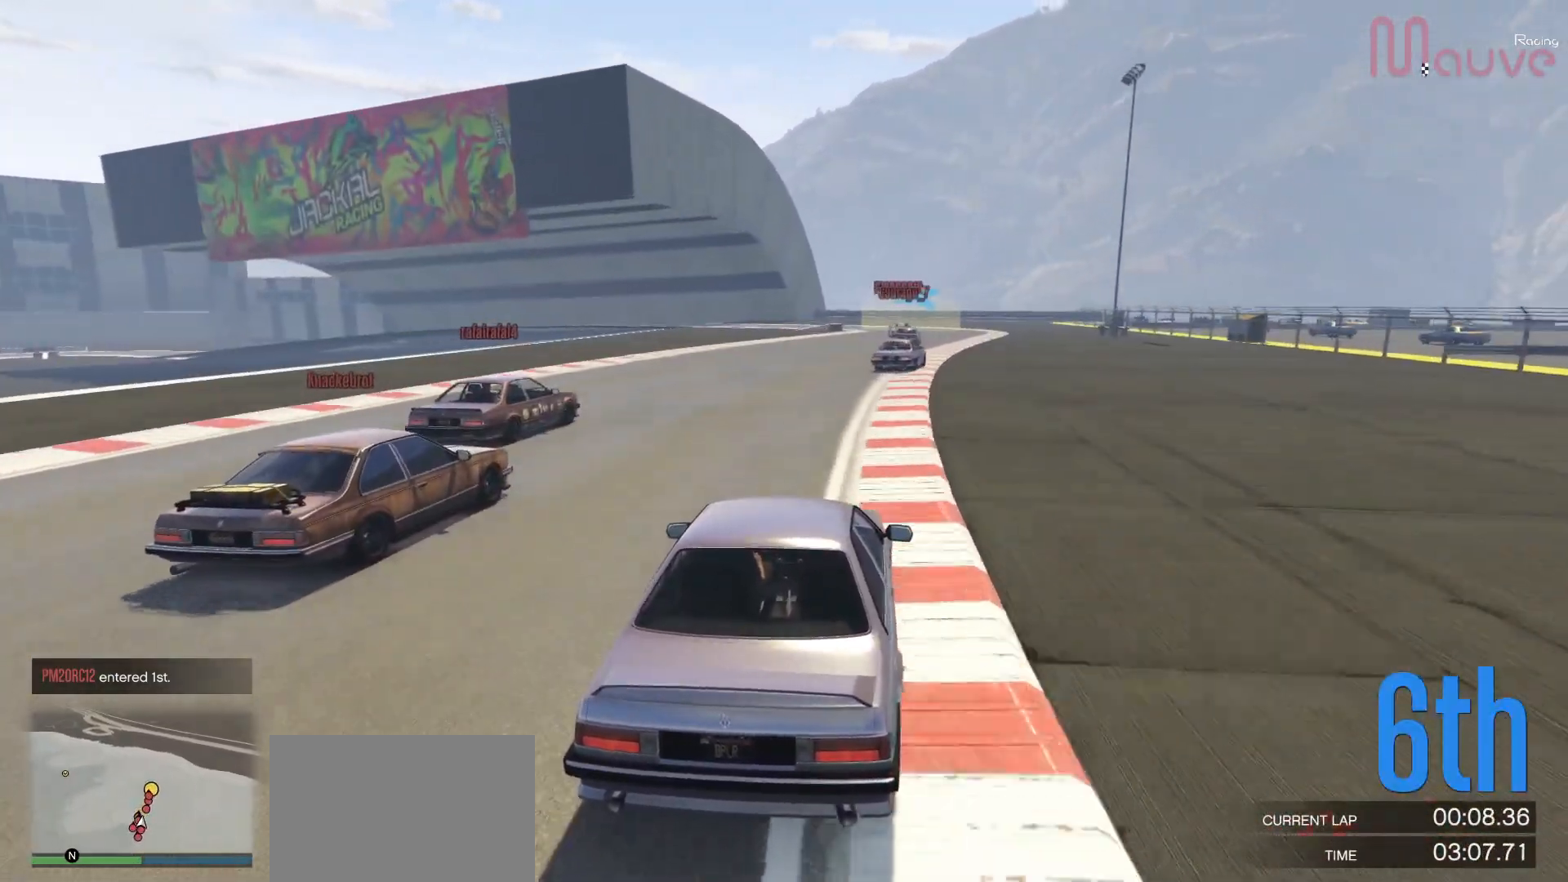
{"buttons": ["R2"], "left_stick": "center", "right_stick": "down-left", "events": [[50, "left_stick", "right"], [150, "left_stick", "center"], [383, "left_stick", "right"], [467, "left_stick", "center"], [500, "right_stick", "down-left"]]}
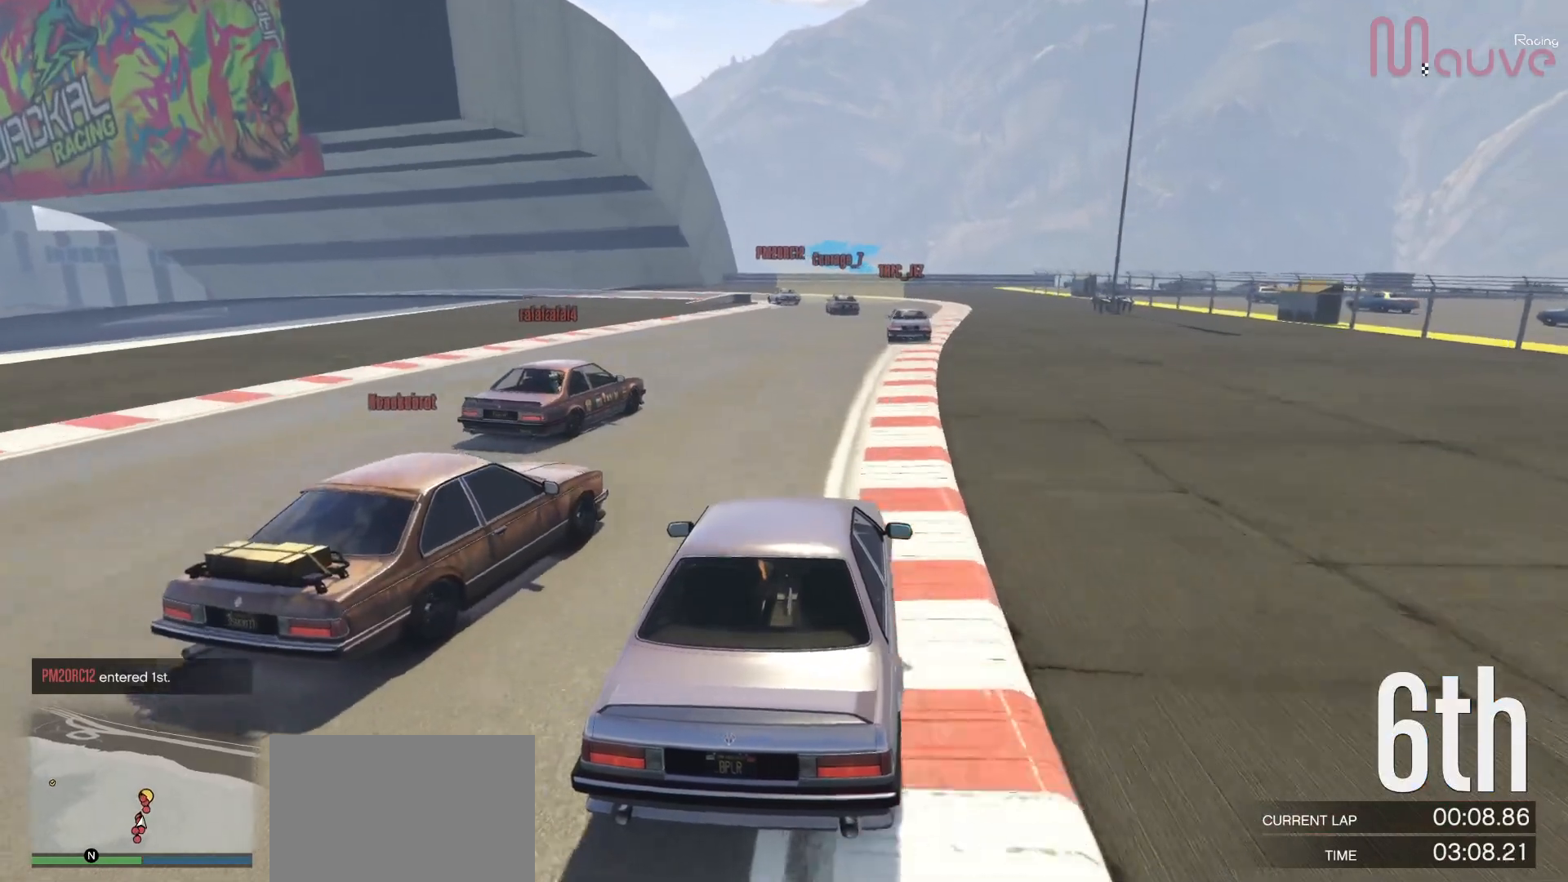
{"buttons": ["L2"], "left_stick": "left", "right_stick": "down-left", "events": [[100, "left_stick", "down-right"], [250, "left_stick", "center"], [300, "R2", "up"], [400, "L2", "down"], [500, "left_stick", "left"]]}